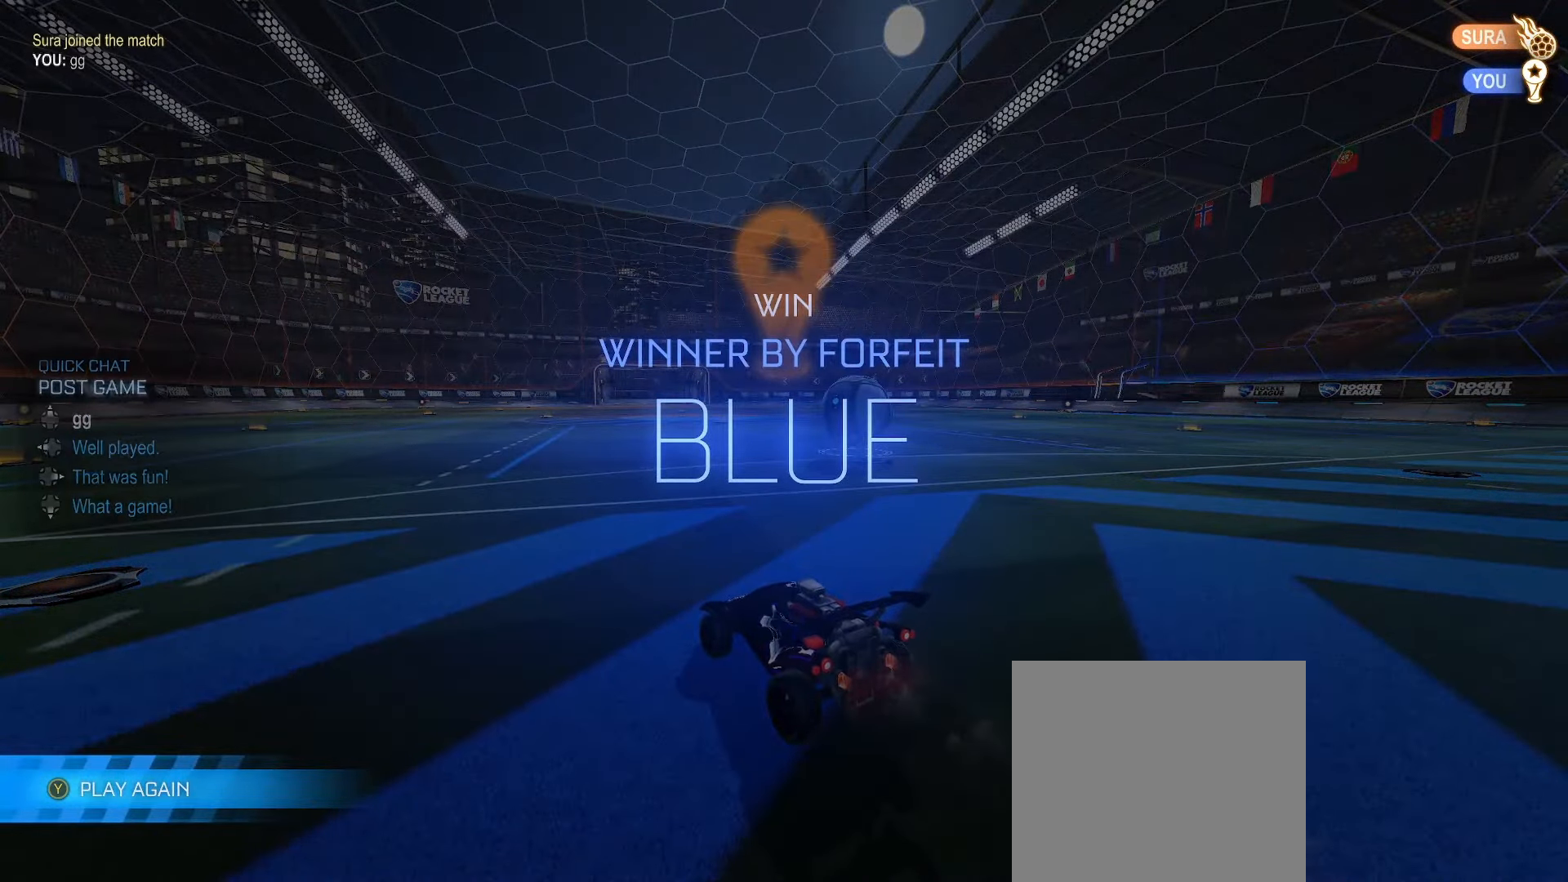
Gameplay with a controller (Xbox layout); each line is a JSON object with the inputs held at the frame after it. "events" lists button and stick changes between this image and that frame as [ms after this image, input, new state], when the widget could be followed in between.
{"buttons": [], "left_stick": "center", "right_stick": "center", "events": [[83, "START", "down"], [133, "START", "up"], [200, "left_stick", "center"], [333, "A", "down"], [383, "A", "up"], [383, "DPAD_LEFT", "down"], [433, "A", "down"], [450, "DPAD_LEFT", "up"], [483, "A", "up"]]}
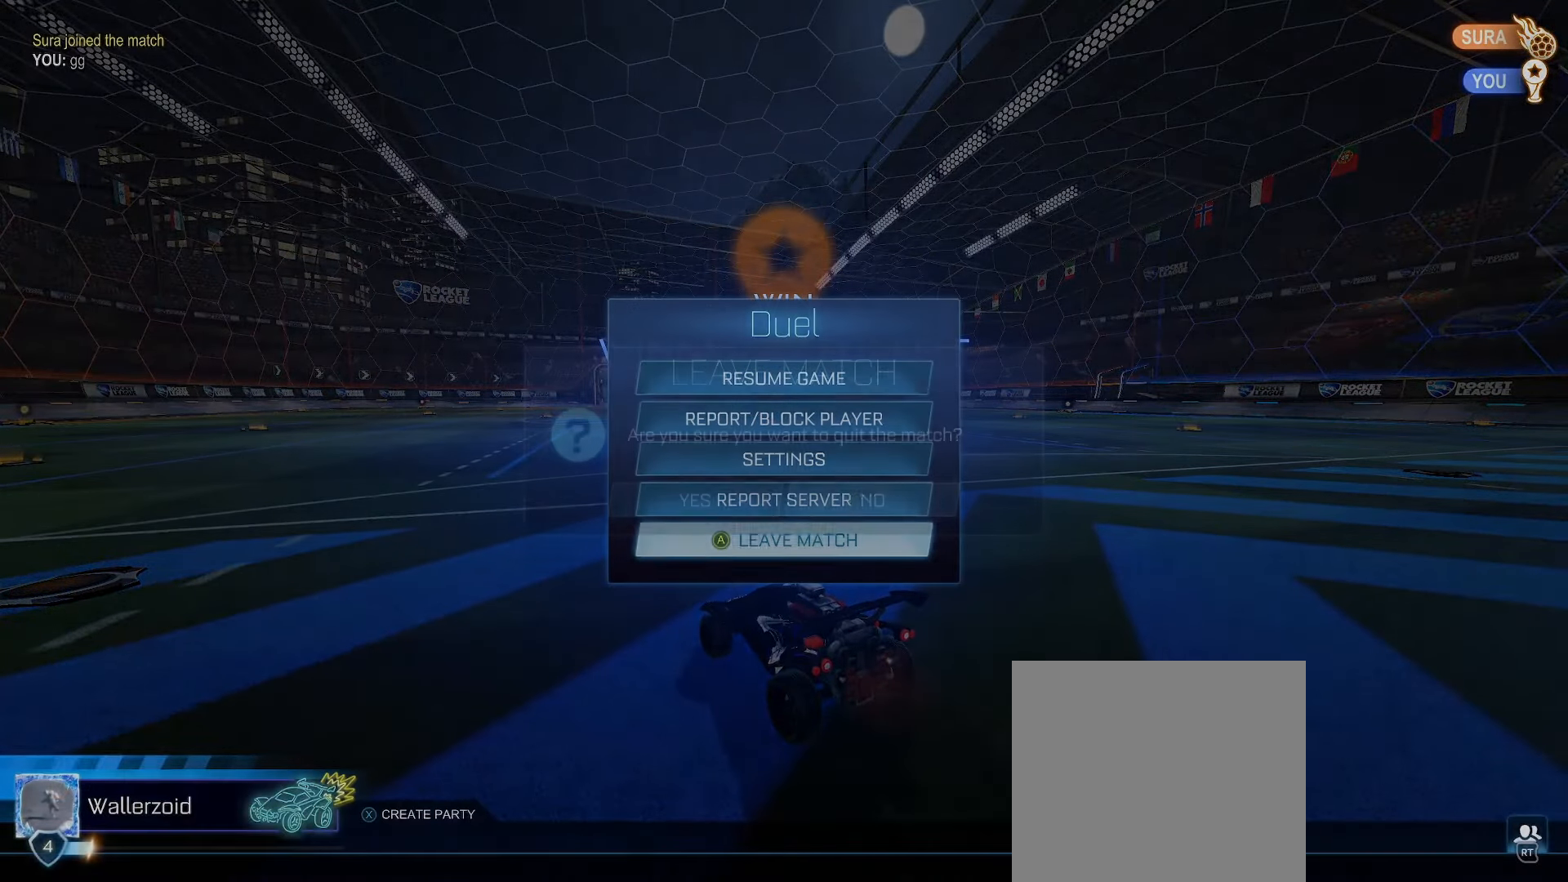
{"buttons": [], "left_stick": "center", "right_stick": "center", "events": []}
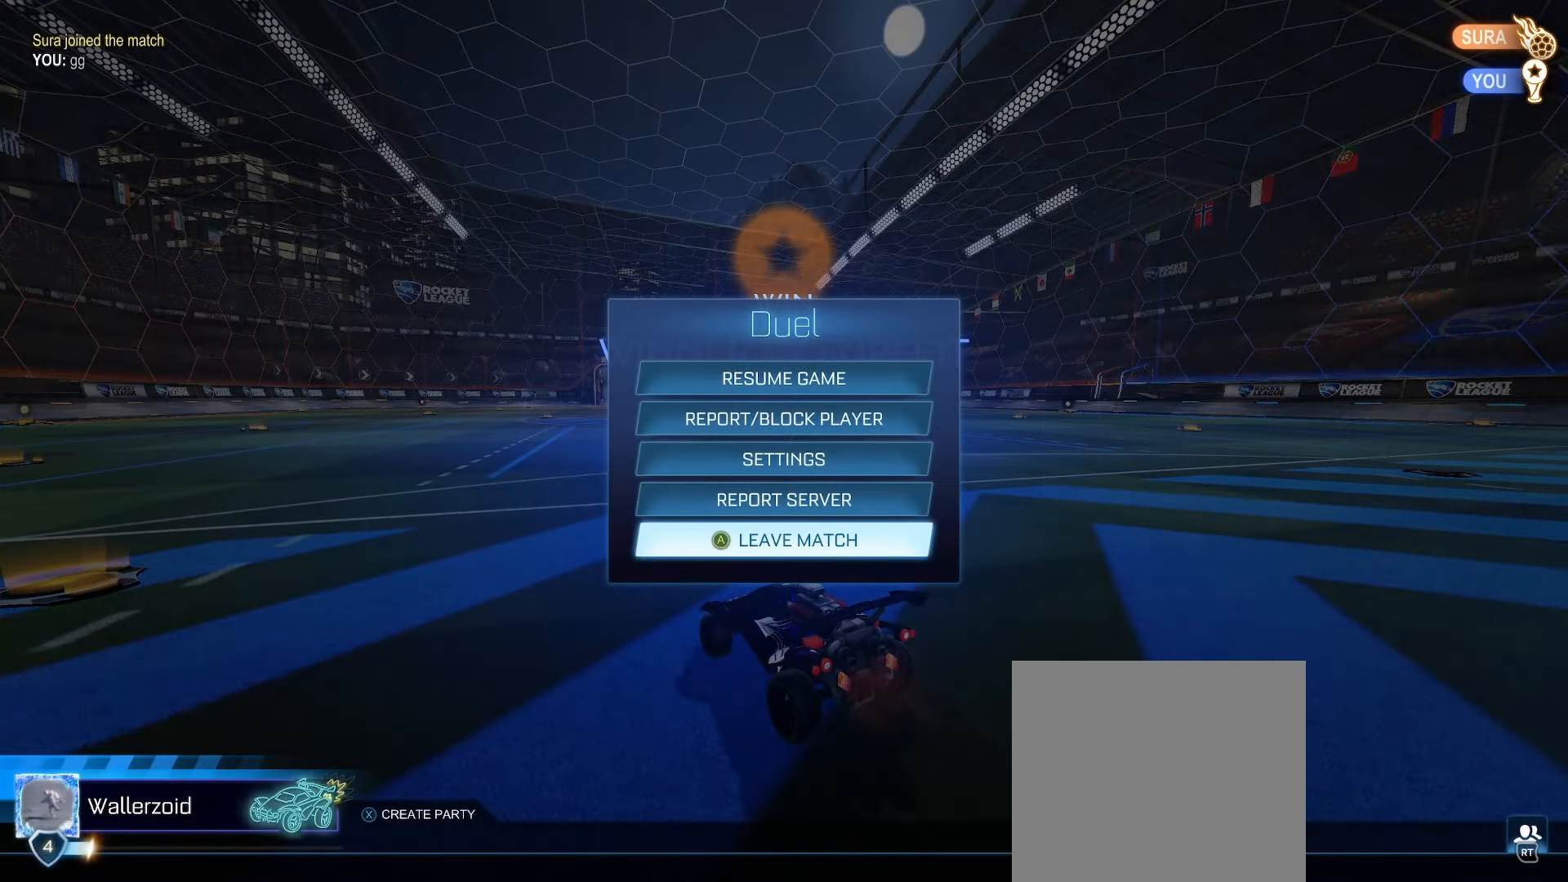
{"buttons": [], "left_stick": "center", "right_stick": "center", "events": [[267, "B", "down"], [317, "B", "up"], [383, "B", "down"], [450, "B", "up"]]}
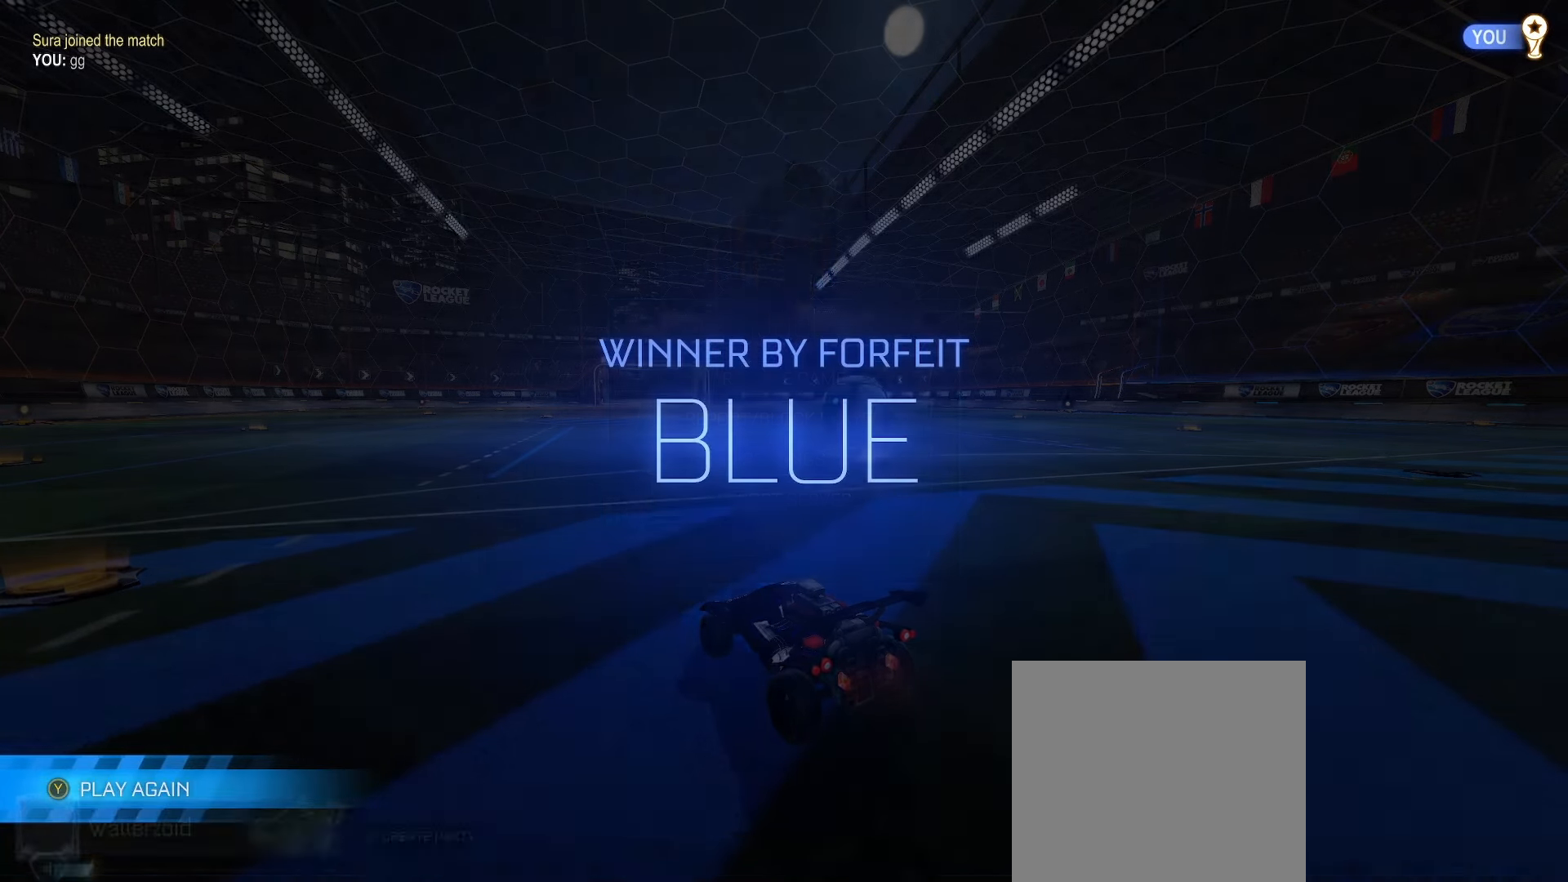
{"buttons": [], "left_stick": "center", "right_stick": "center", "events": []}
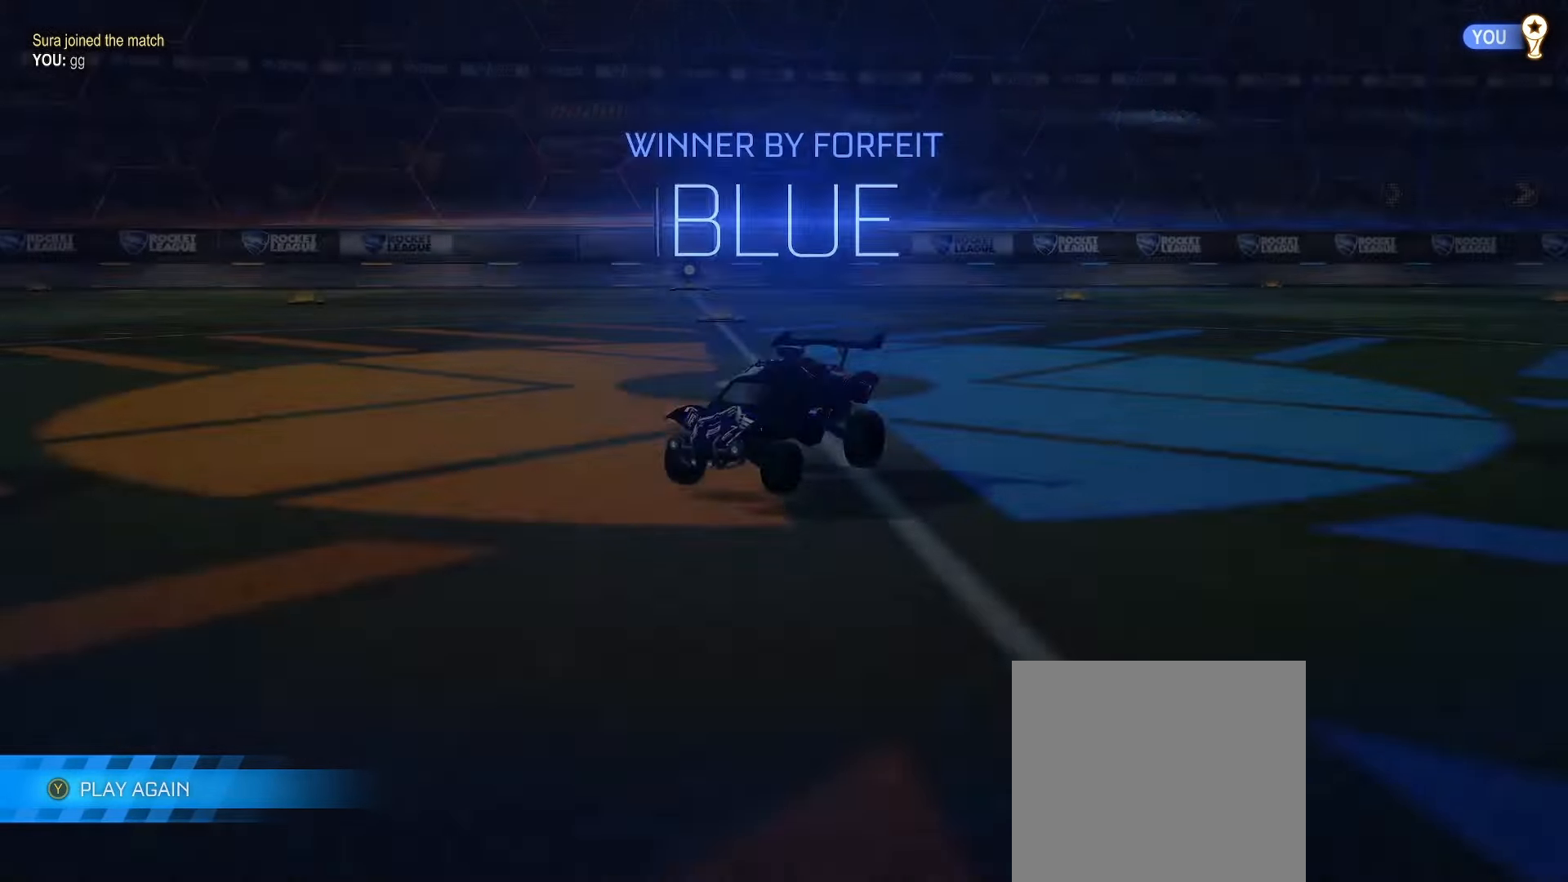
{"buttons": [], "left_stick": "center", "right_stick": "center", "events": []}
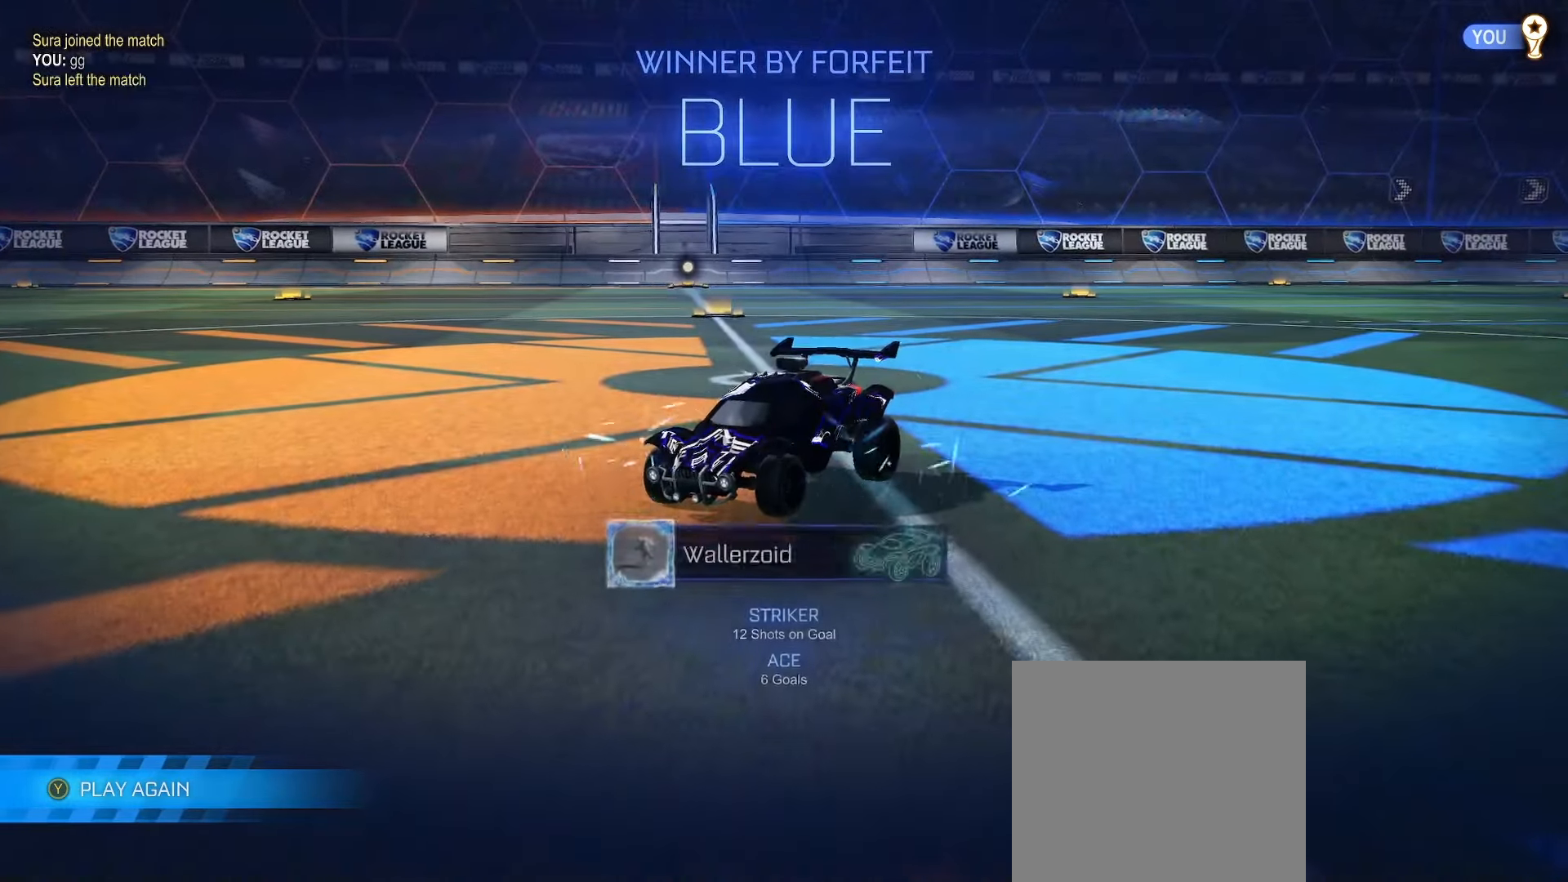
{"buttons": [], "left_stick": "center", "right_stick": "center", "events": []}
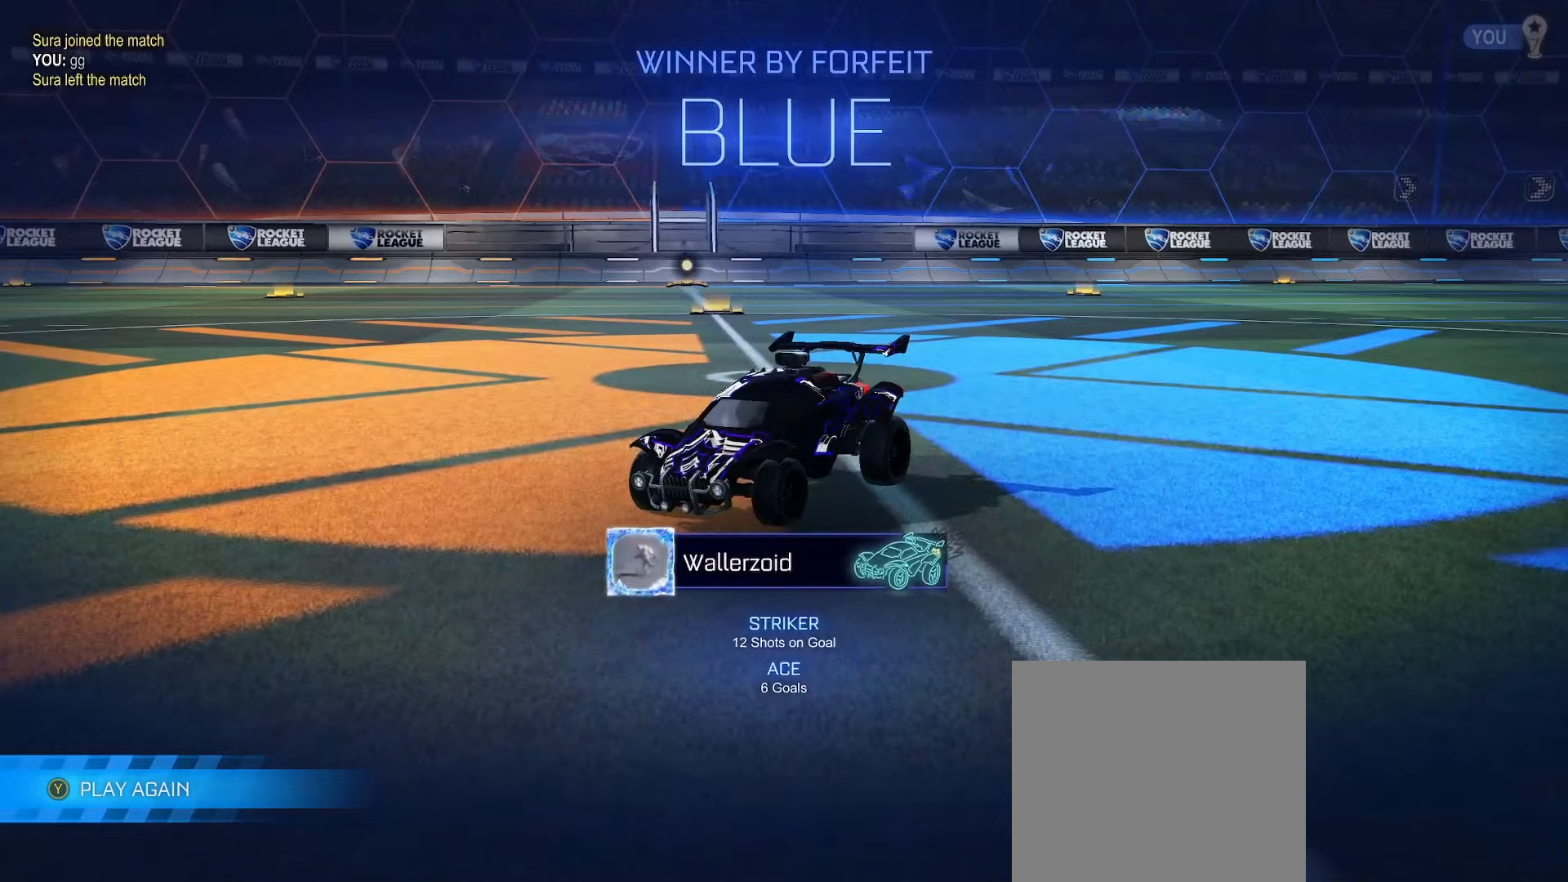
{"buttons": [], "left_stick": "center", "right_stick": "center", "events": []}
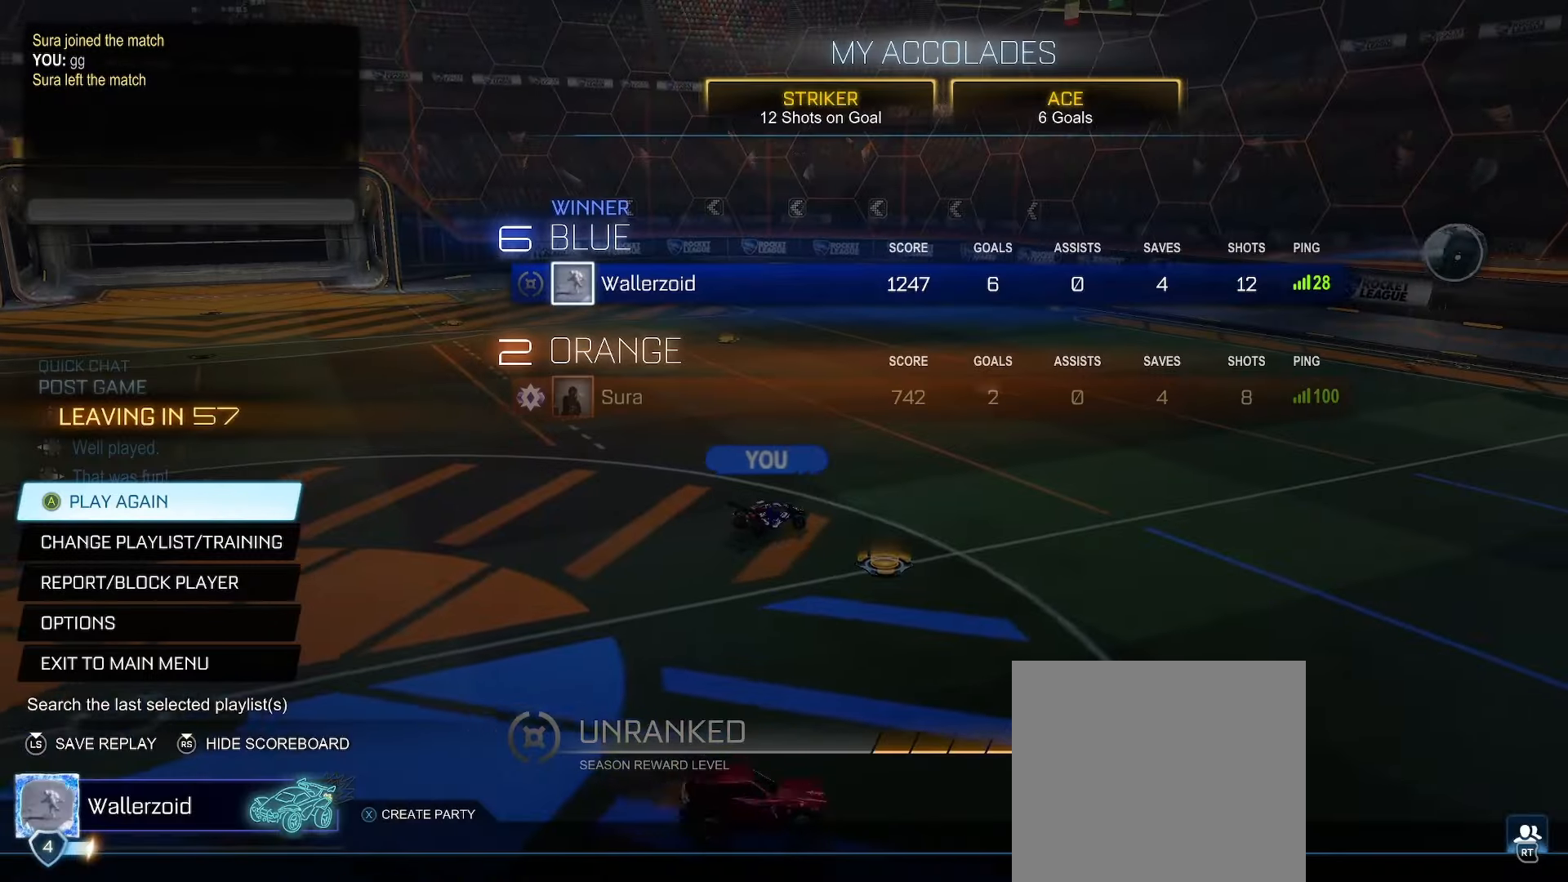
{"buttons": [], "left_stick": "center", "right_stick": "center", "events": []}
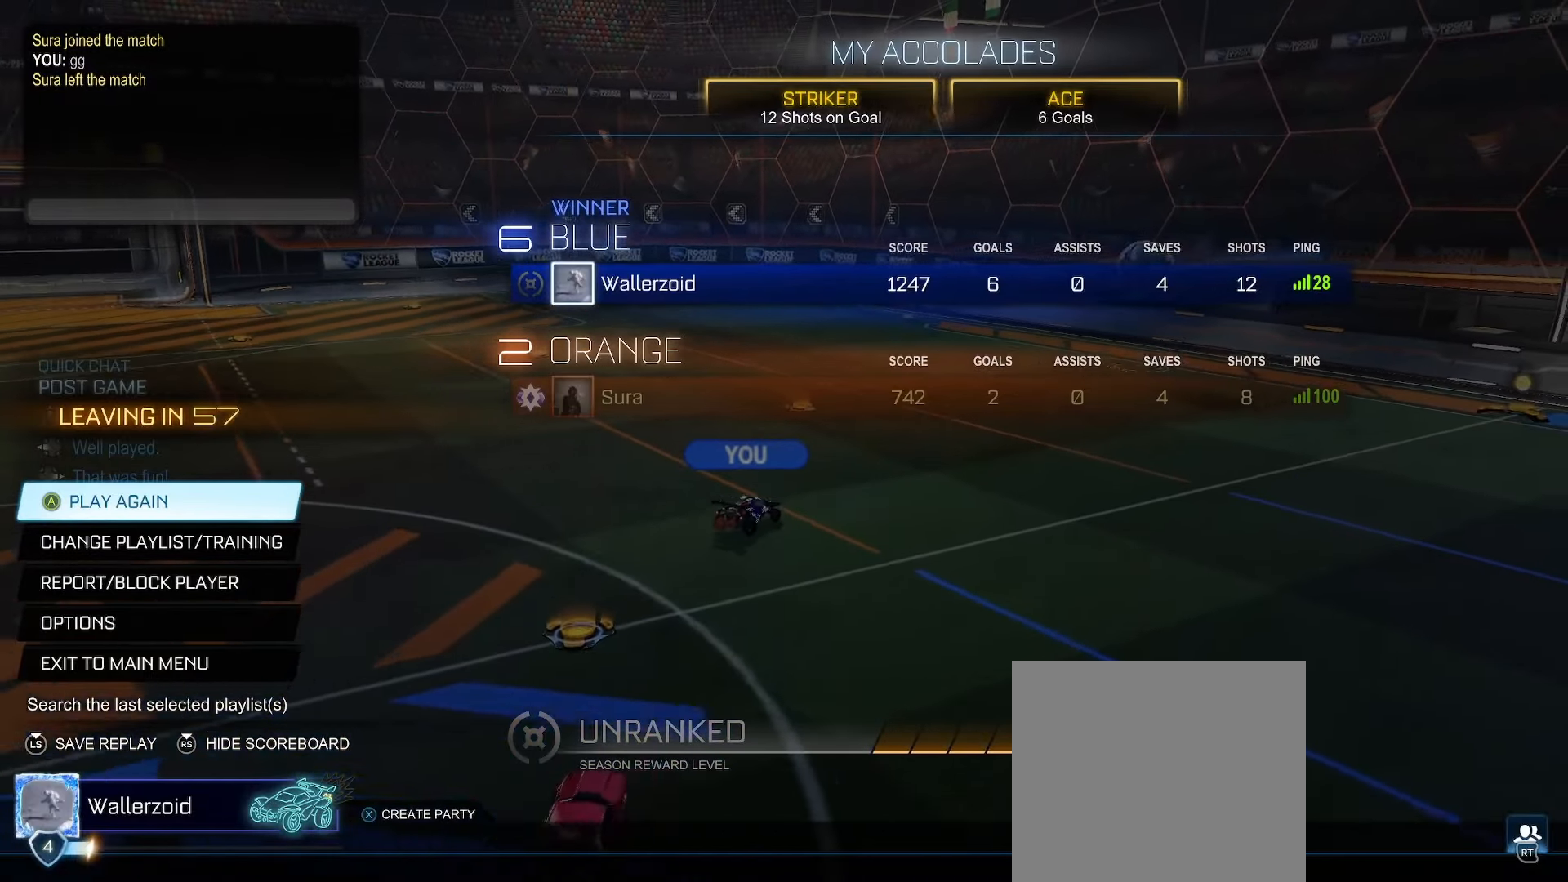
{"buttons": [], "left_stick": "center", "right_stick": "center", "events": []}
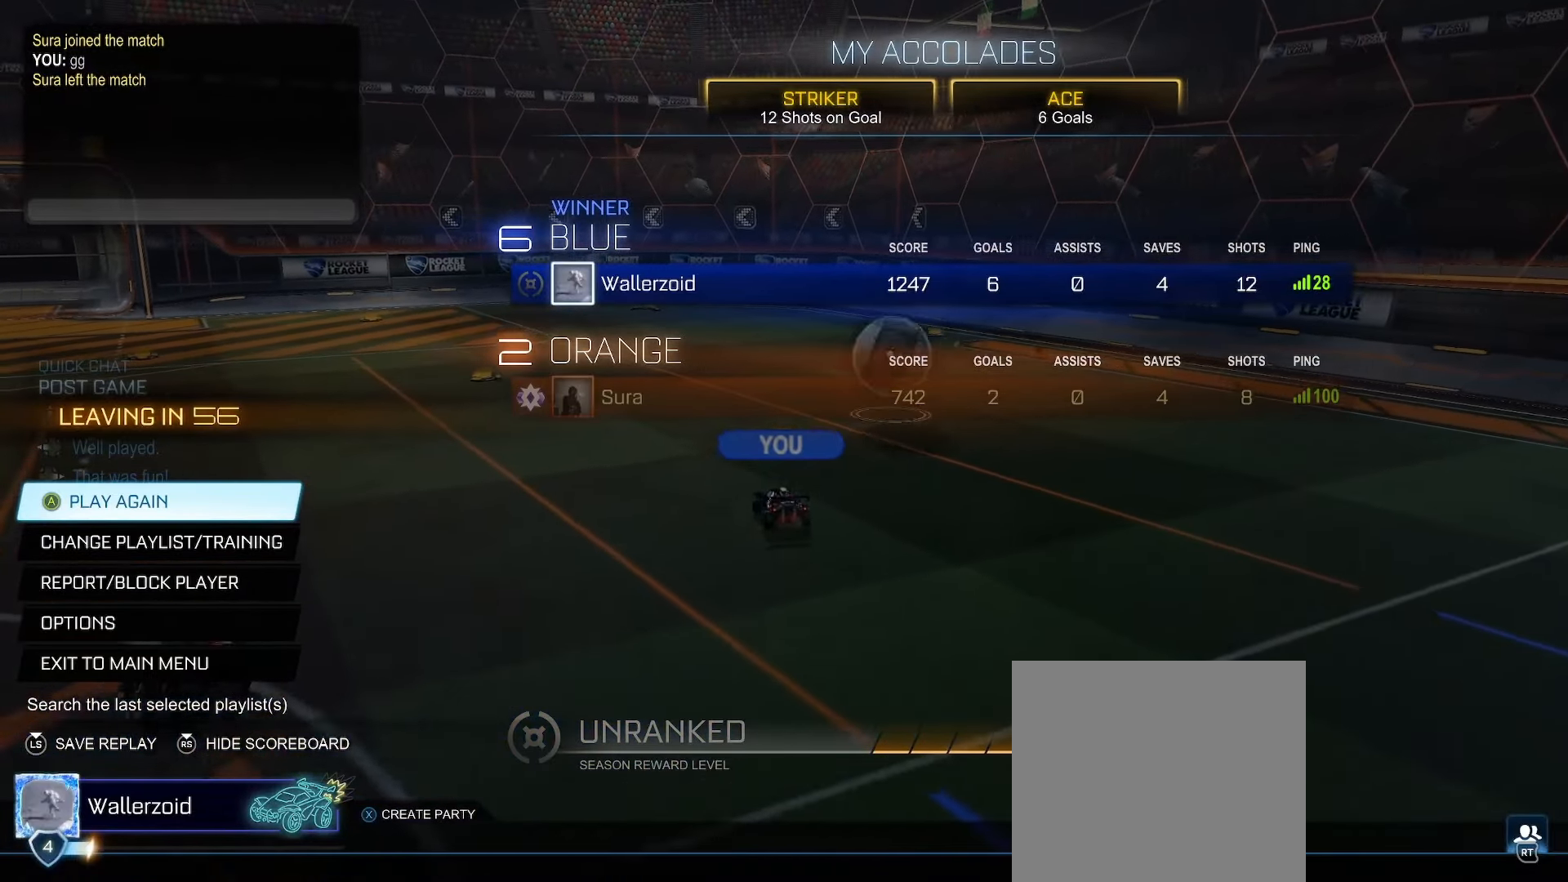
{"buttons": [], "left_stick": "center", "right_stick": "center", "events": []}
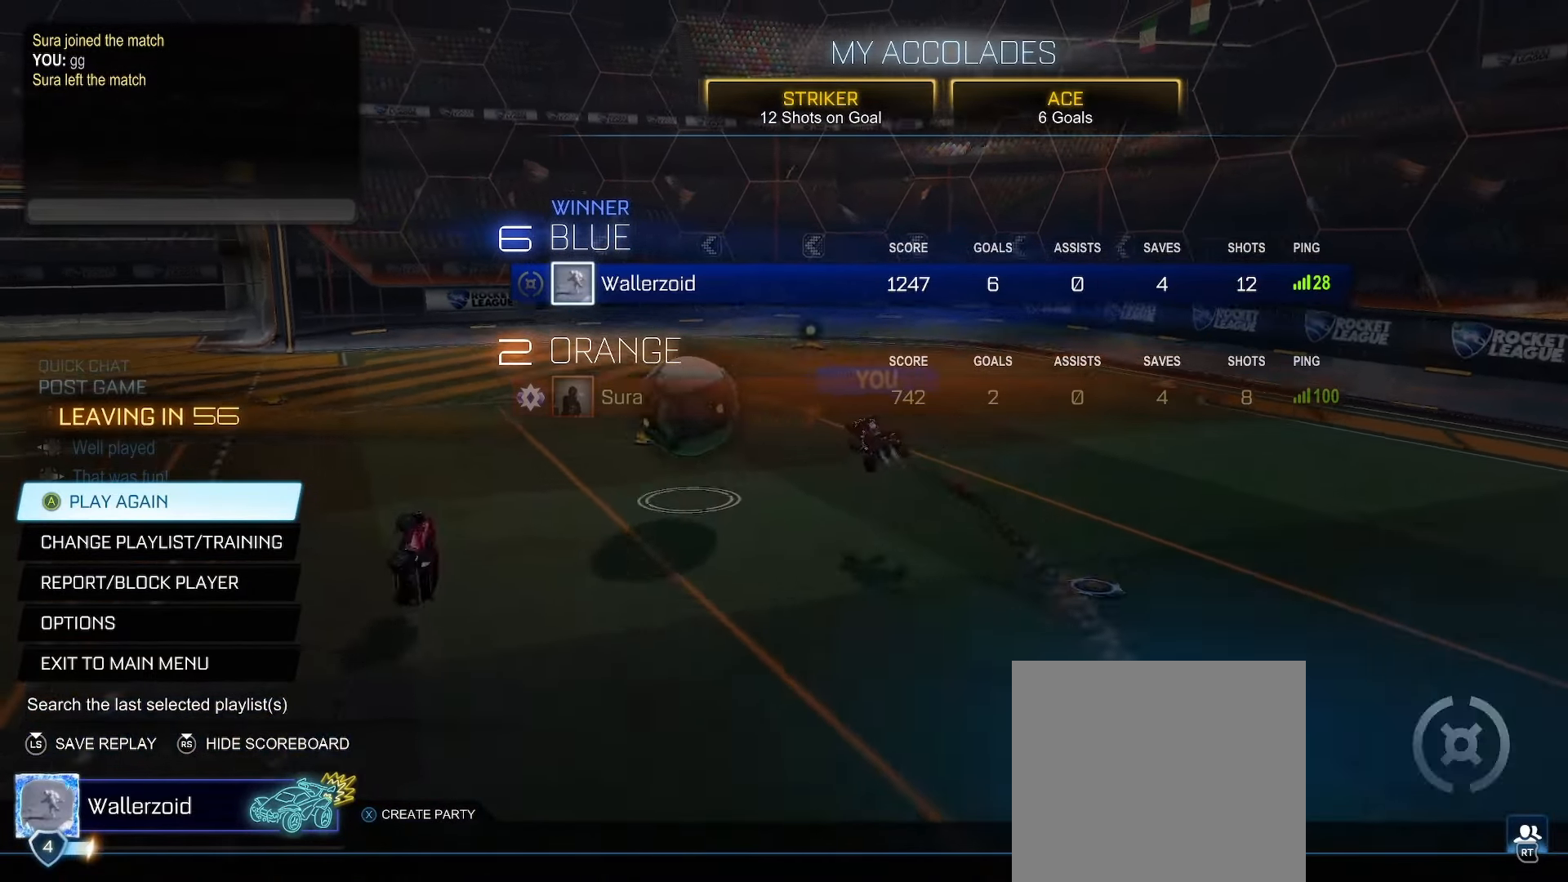
{"buttons": [], "left_stick": "center", "right_stick": "center", "events": []}
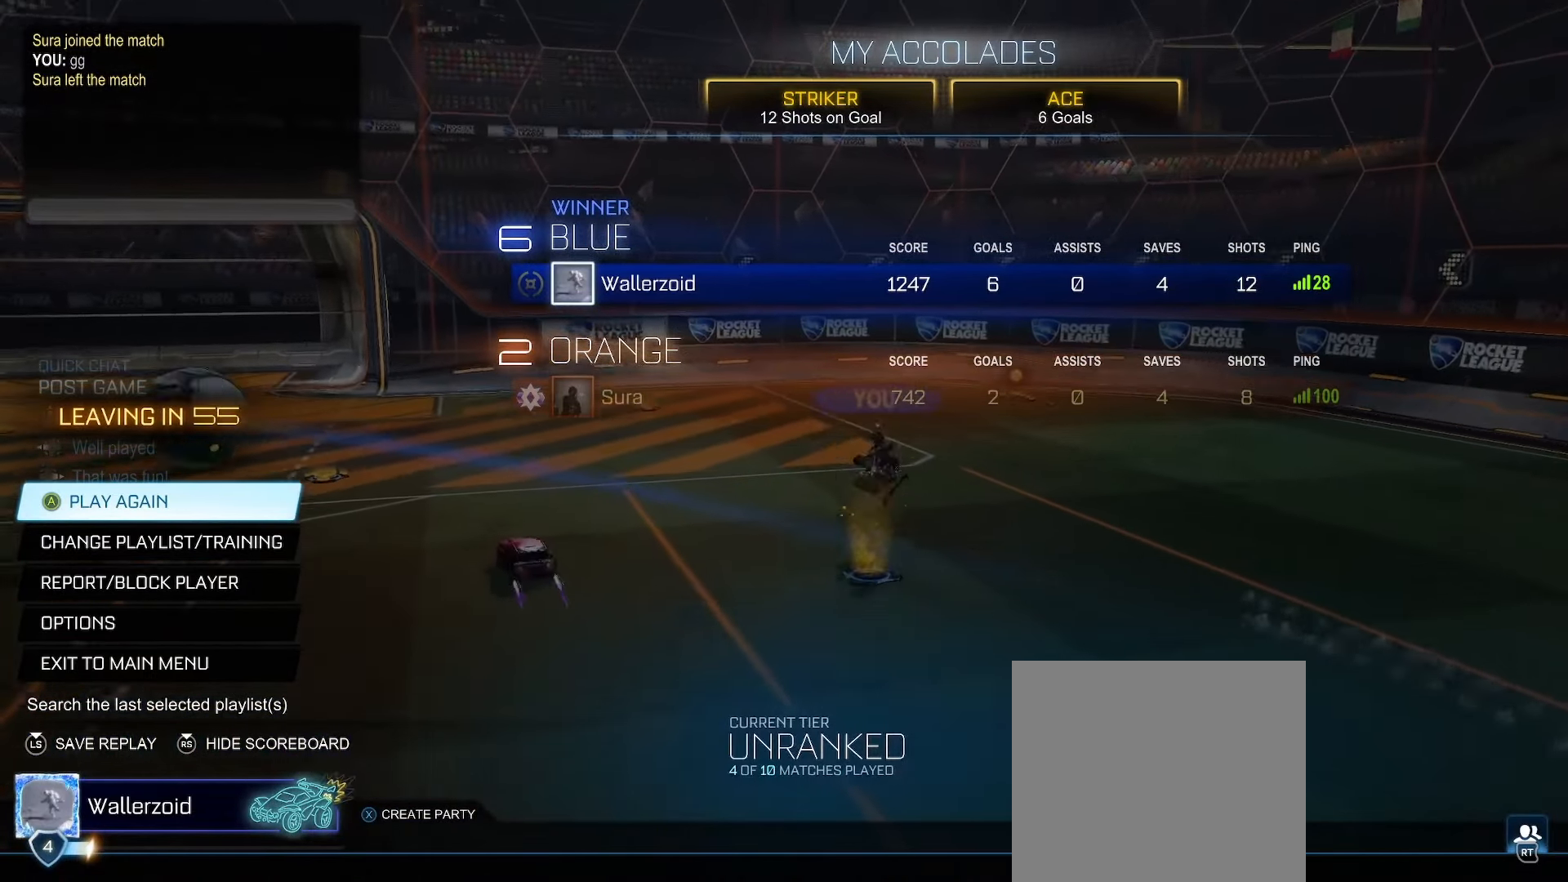
{"buttons": [], "left_stick": "center", "right_stick": "center", "events": []}
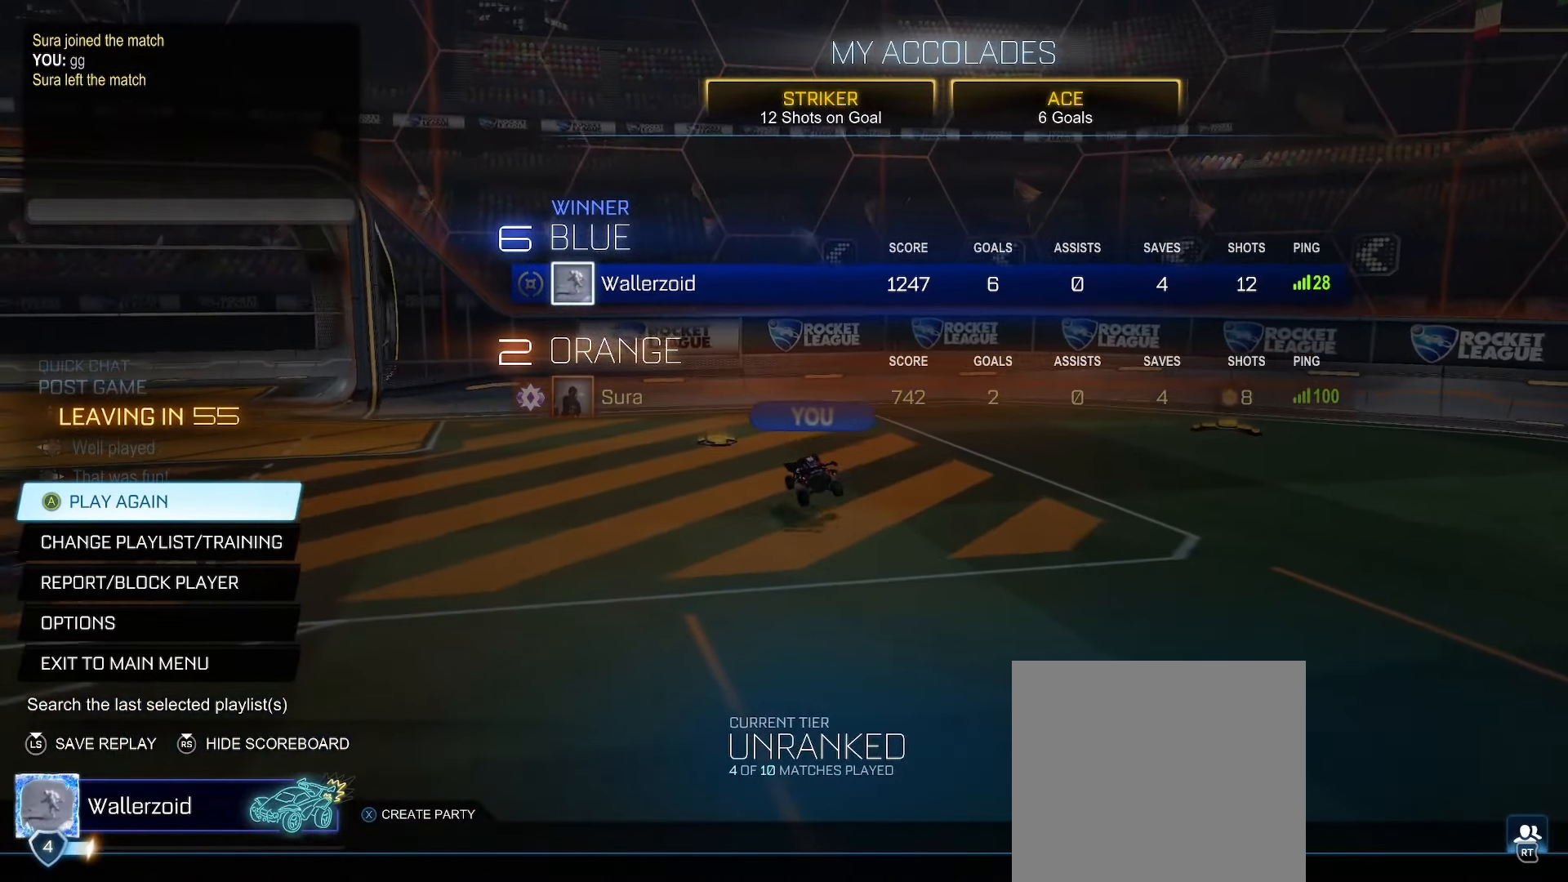
{"buttons": ["A"], "left_stick": "center", "right_stick": "center", "events": [[500, "A", "down"]]}
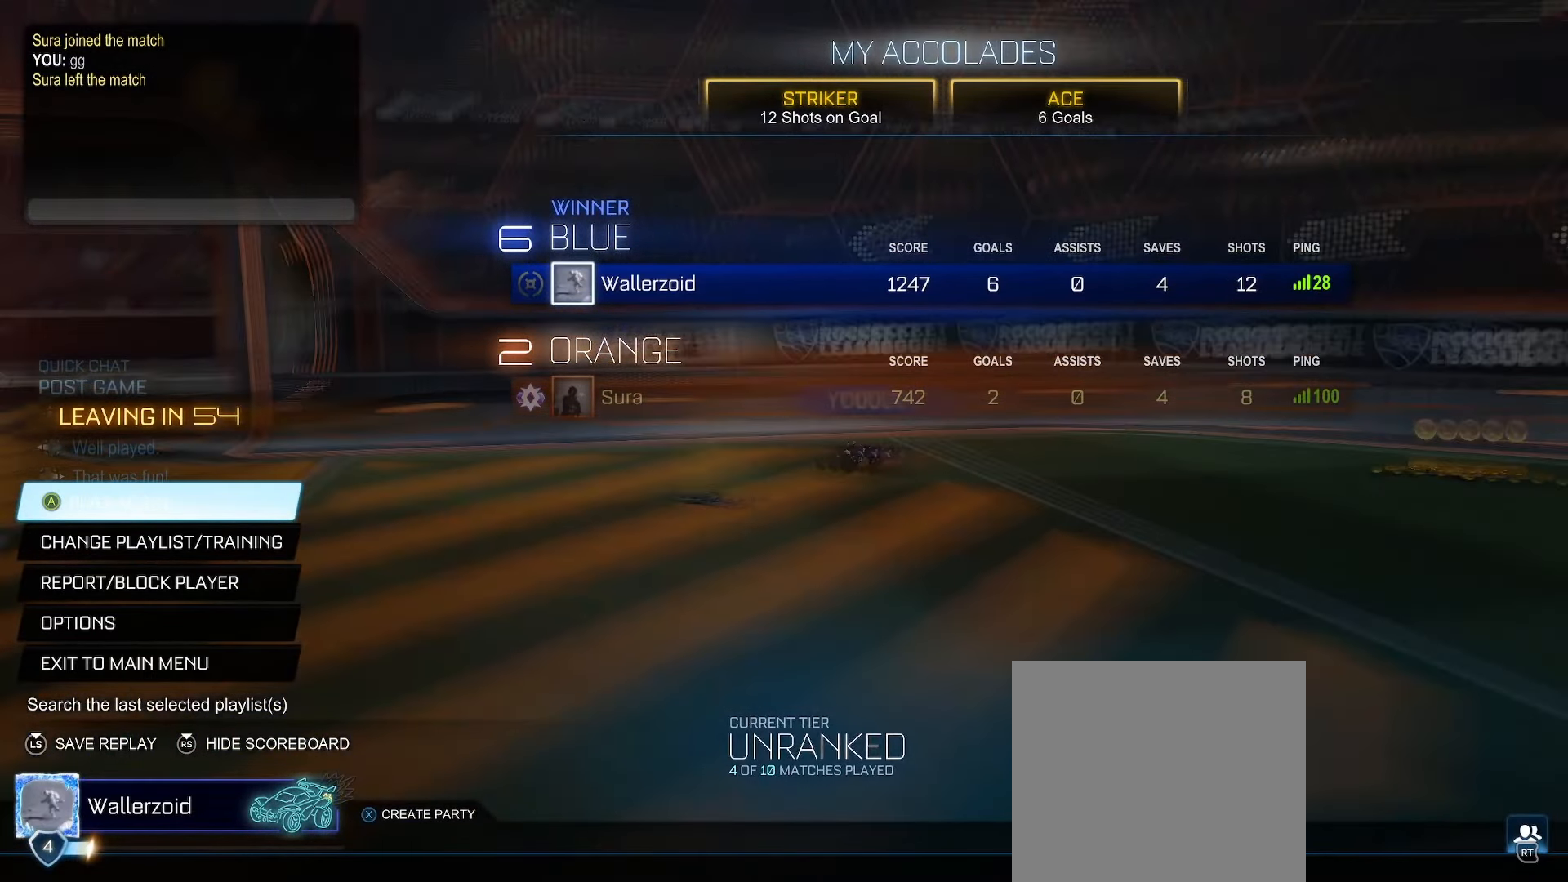
{"buttons": [], "left_stick": "center", "right_stick": "center", "events": [[67, "A", "up"]]}
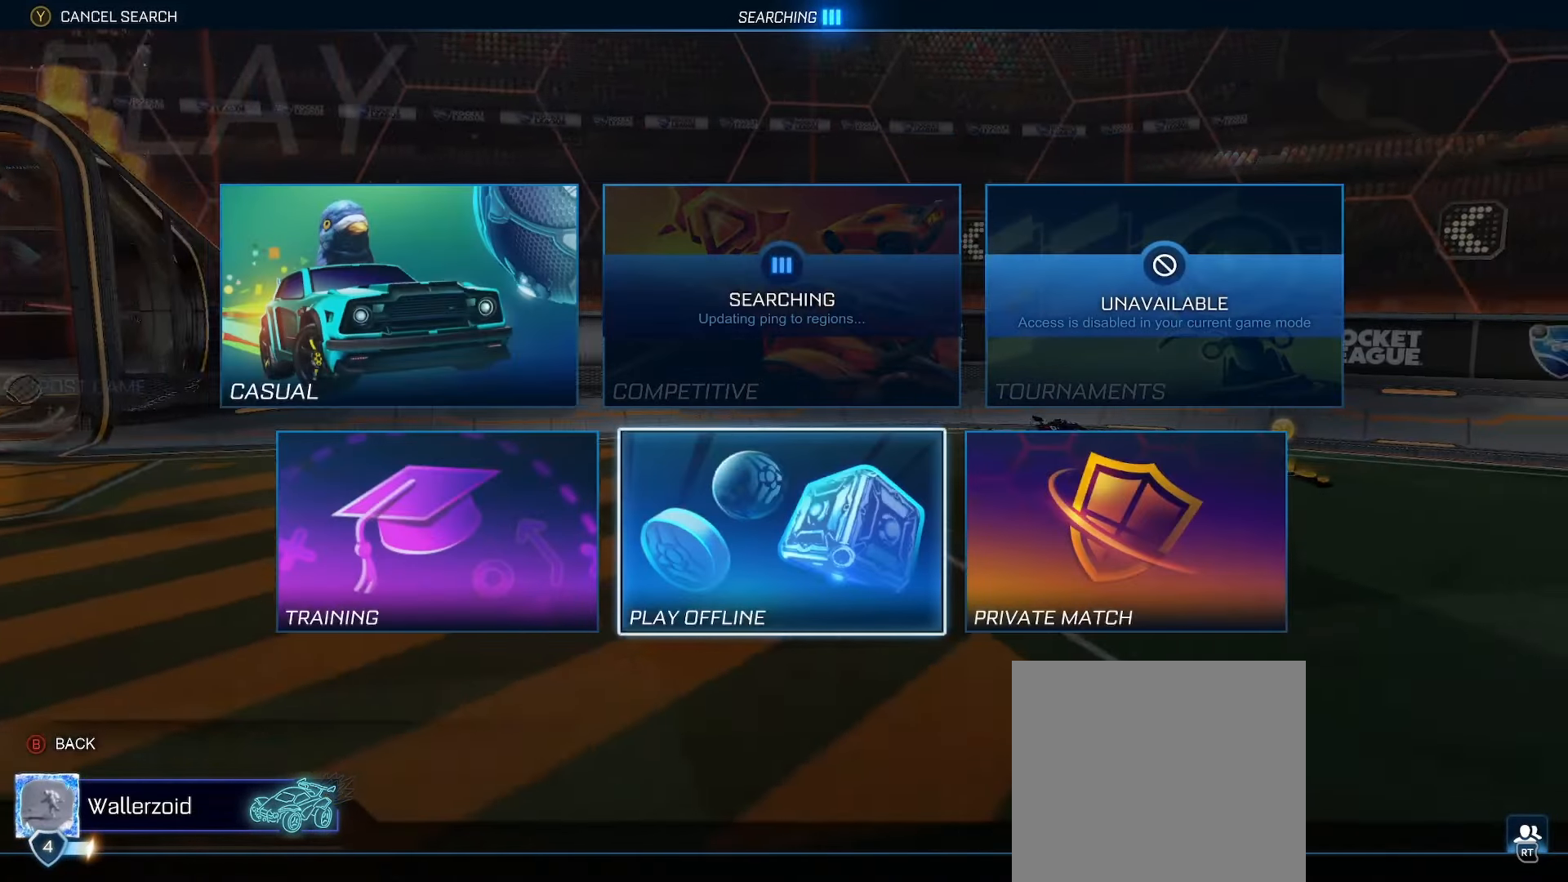
{"buttons": [], "left_stick": "center", "right_stick": "center", "events": [[400, "A", "down"], [450, "A", "up"]]}
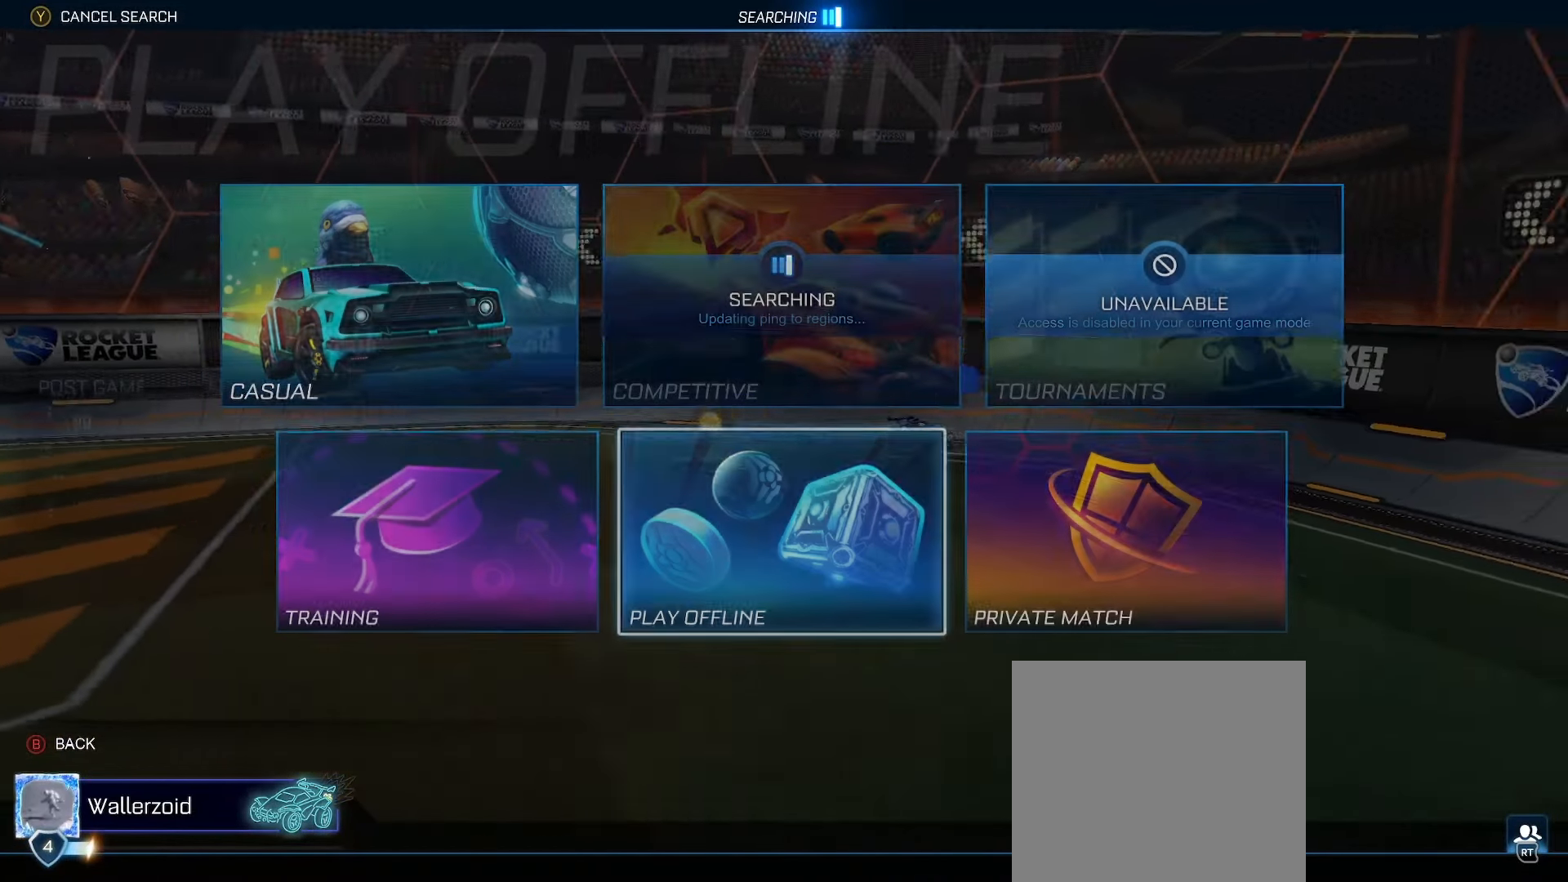
{"buttons": [], "left_stick": "center", "right_stick": "center", "events": []}
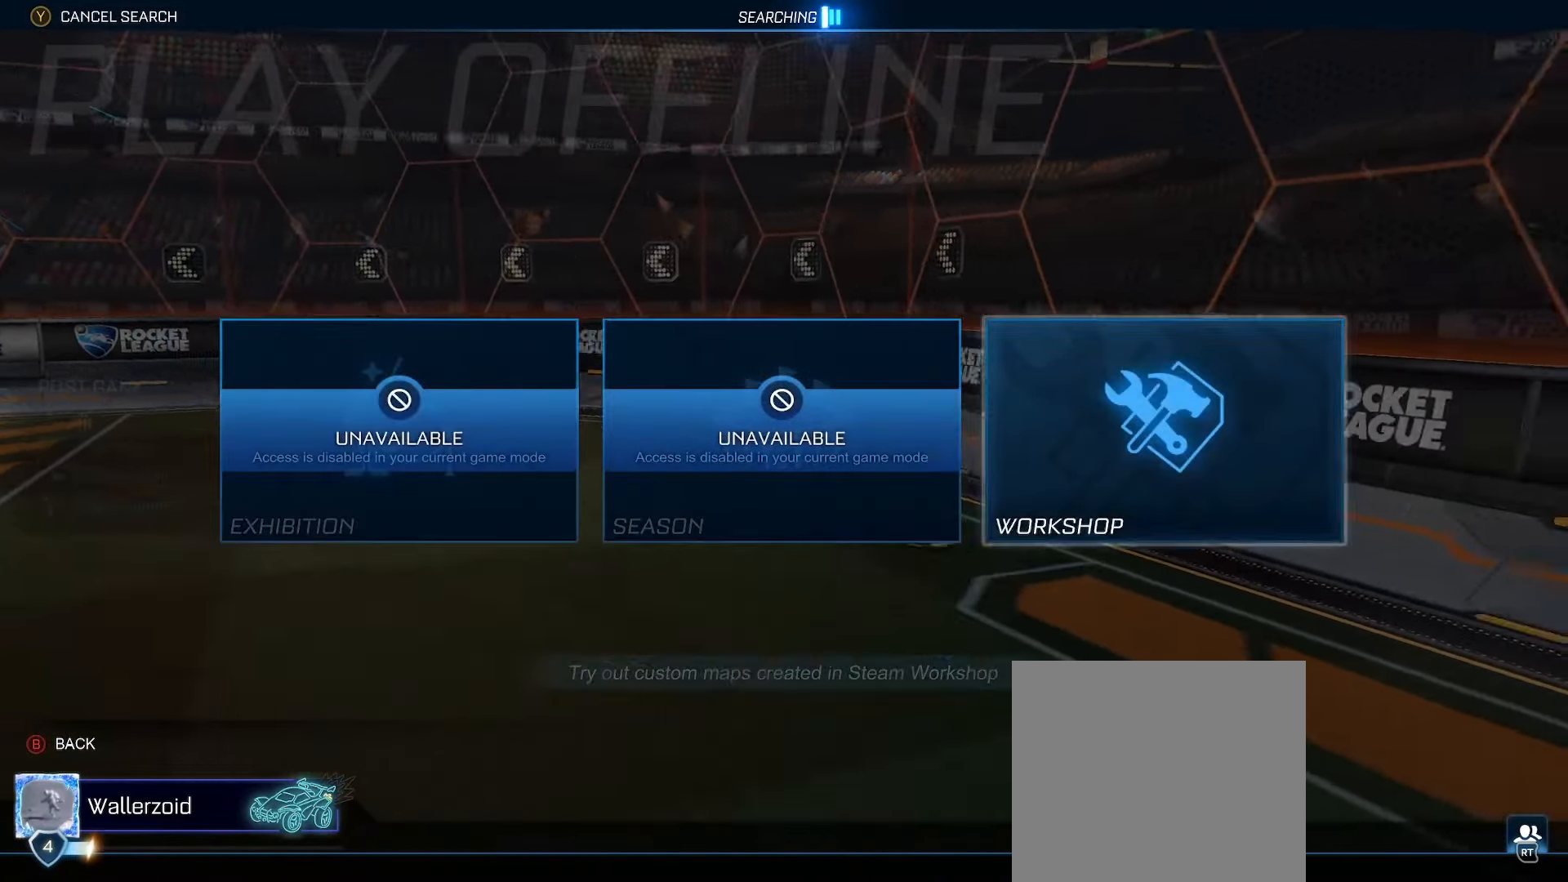
{"buttons": [], "left_stick": "center", "right_stick": "center", "events": [[183, "A", "down"], [250, "A", "up"]]}
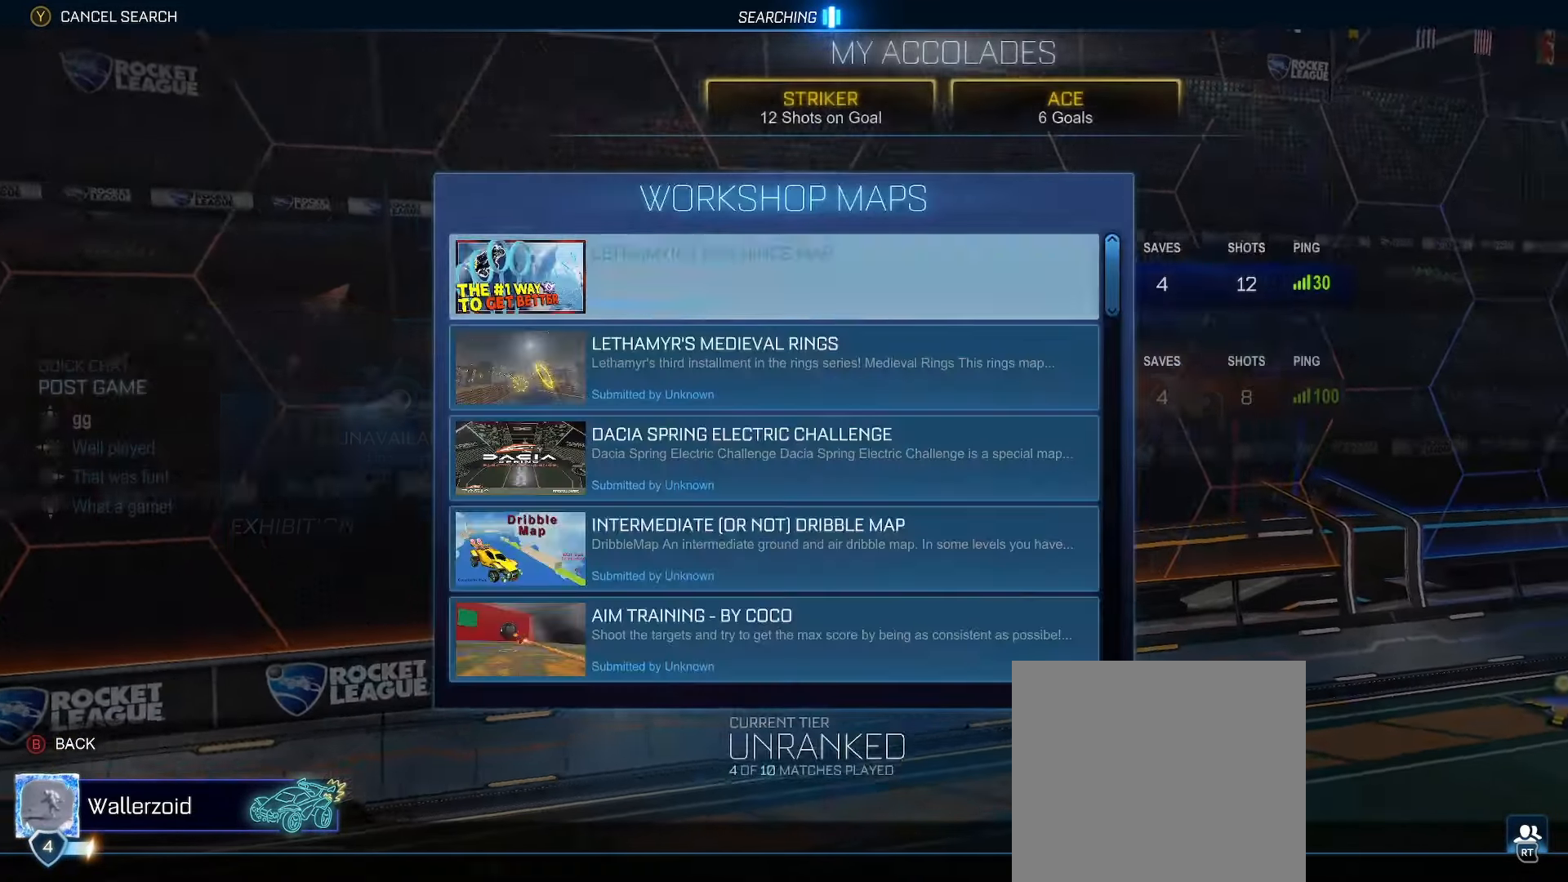
{"buttons": ["DPAD_DOWN"], "left_stick": "center", "right_stick": "center", "events": [[350, "DPAD_DOWN", "down"]]}
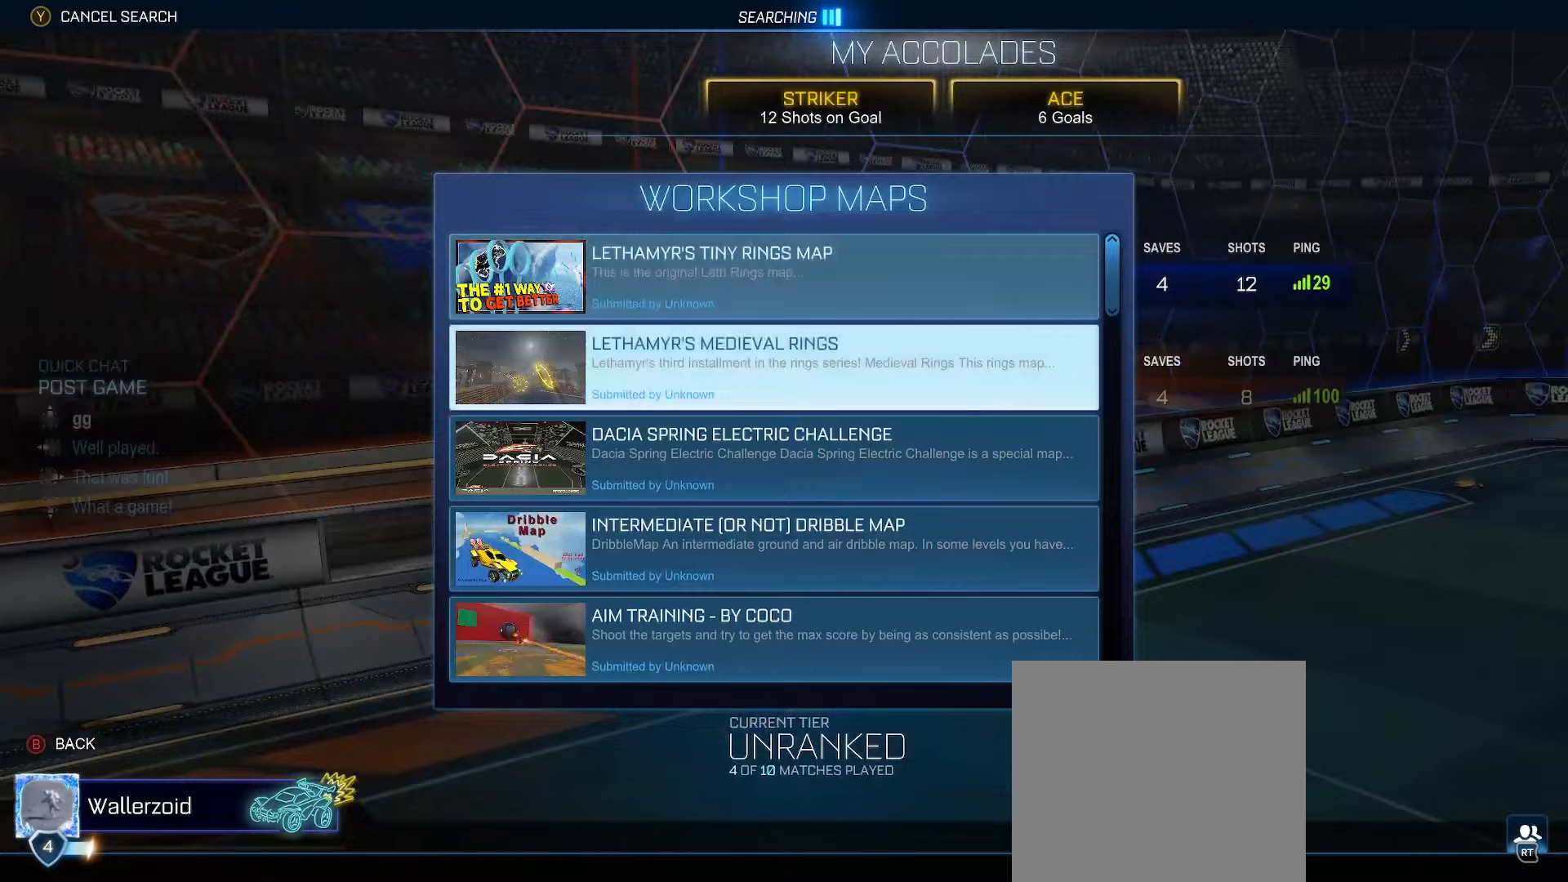
{"buttons": [], "left_stick": "center", "right_stick": "center", "events": [[317, "DPAD_DOWN", "up"], [350, "A", "down"], [400, "A", "up"]]}
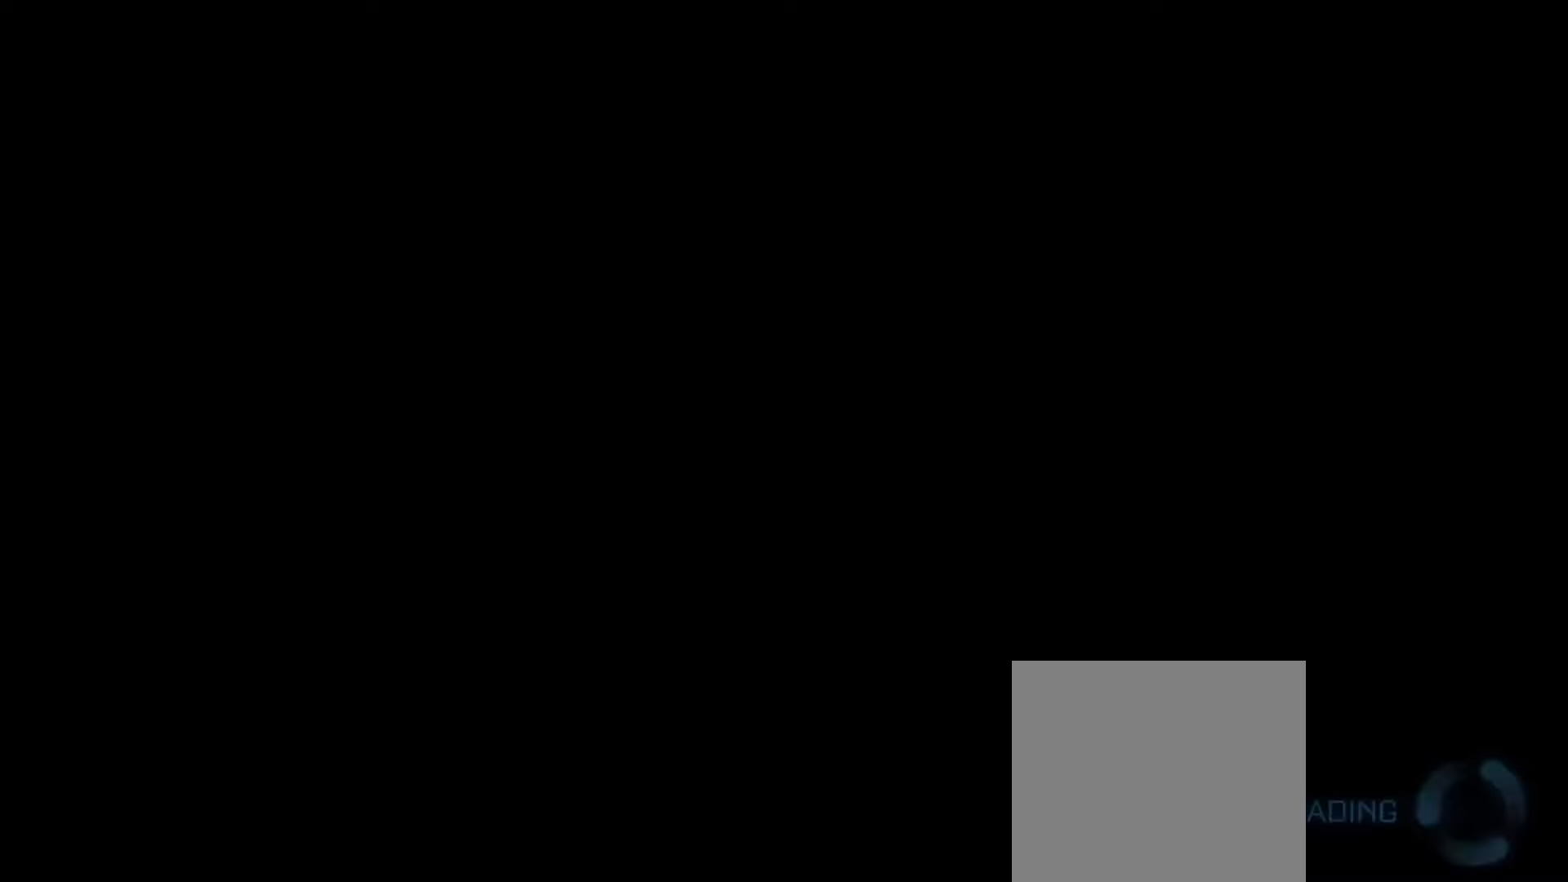
{"buttons": [], "left_stick": "center", "right_stick": "center", "events": []}
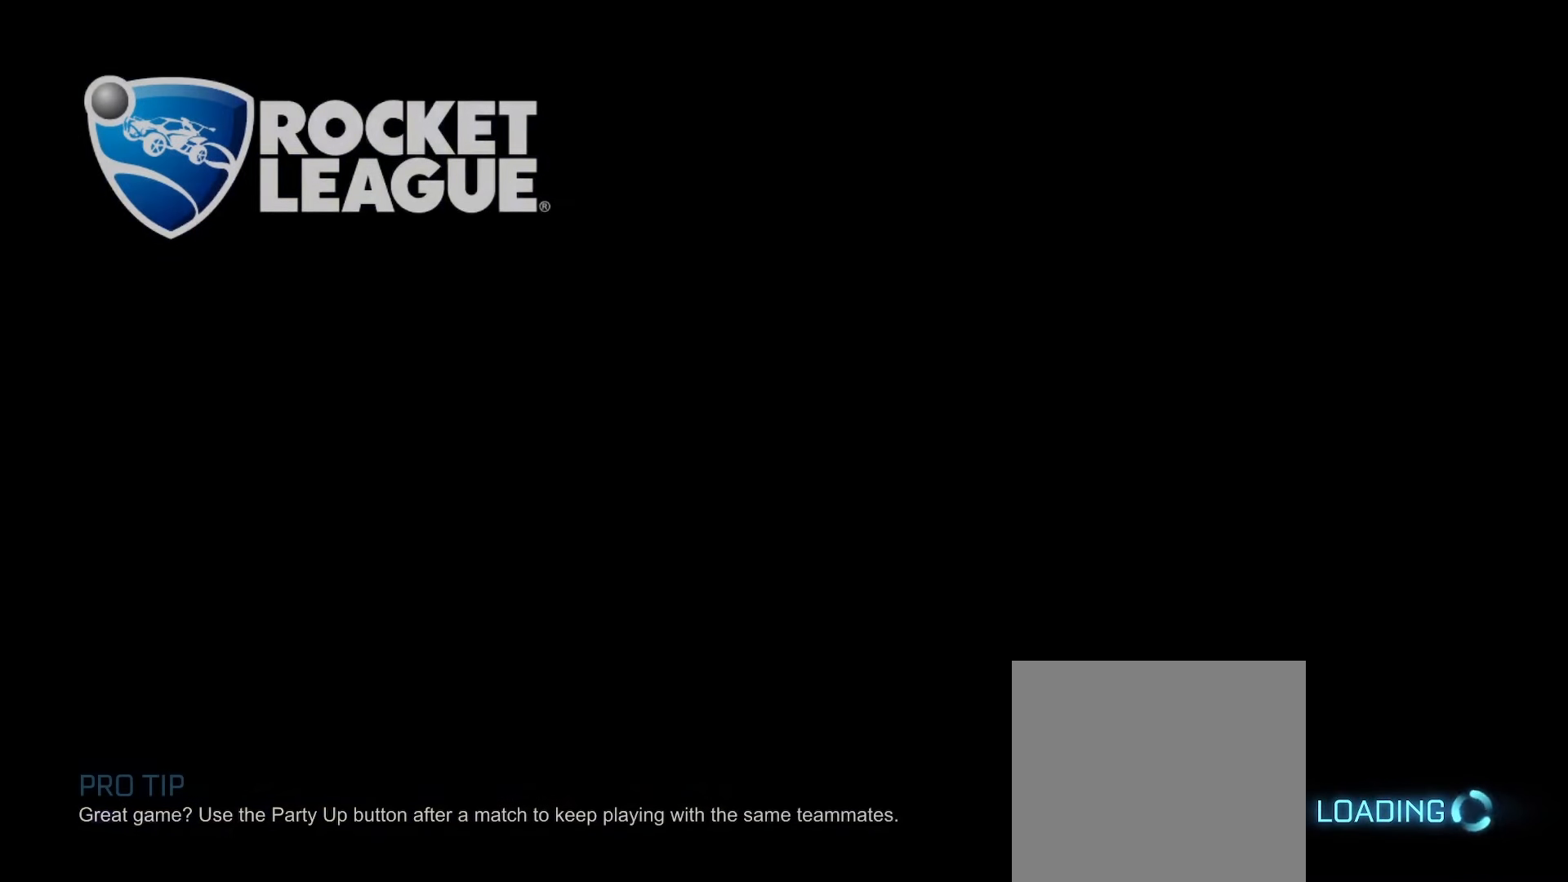
{"buttons": [], "left_stick": "center", "right_stick": "center", "events": []}
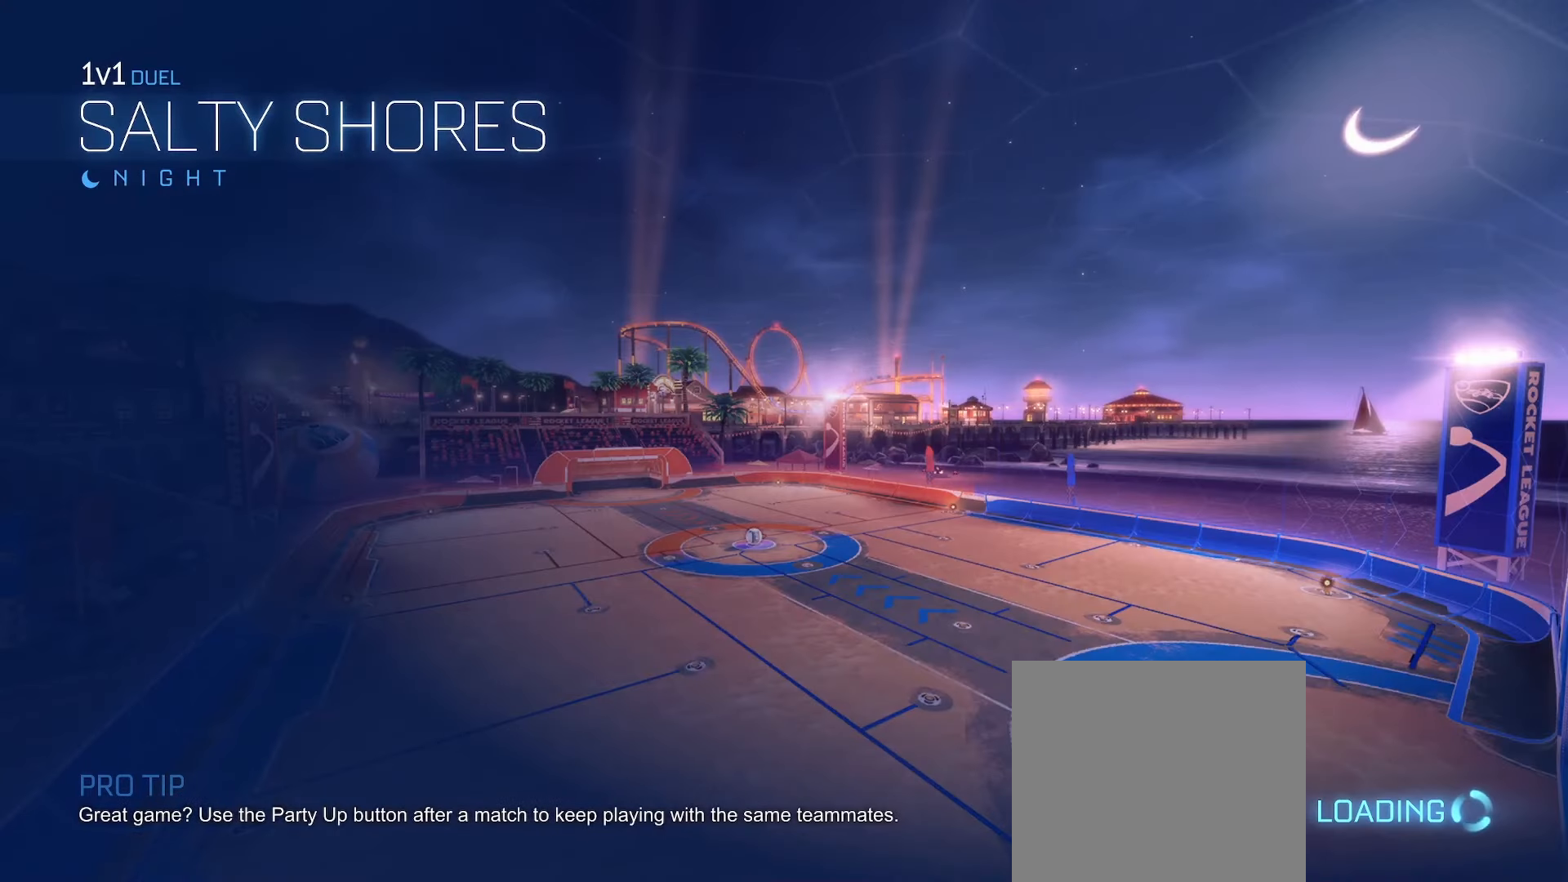
{"buttons": [], "left_stick": "center", "right_stick": "center", "events": []}
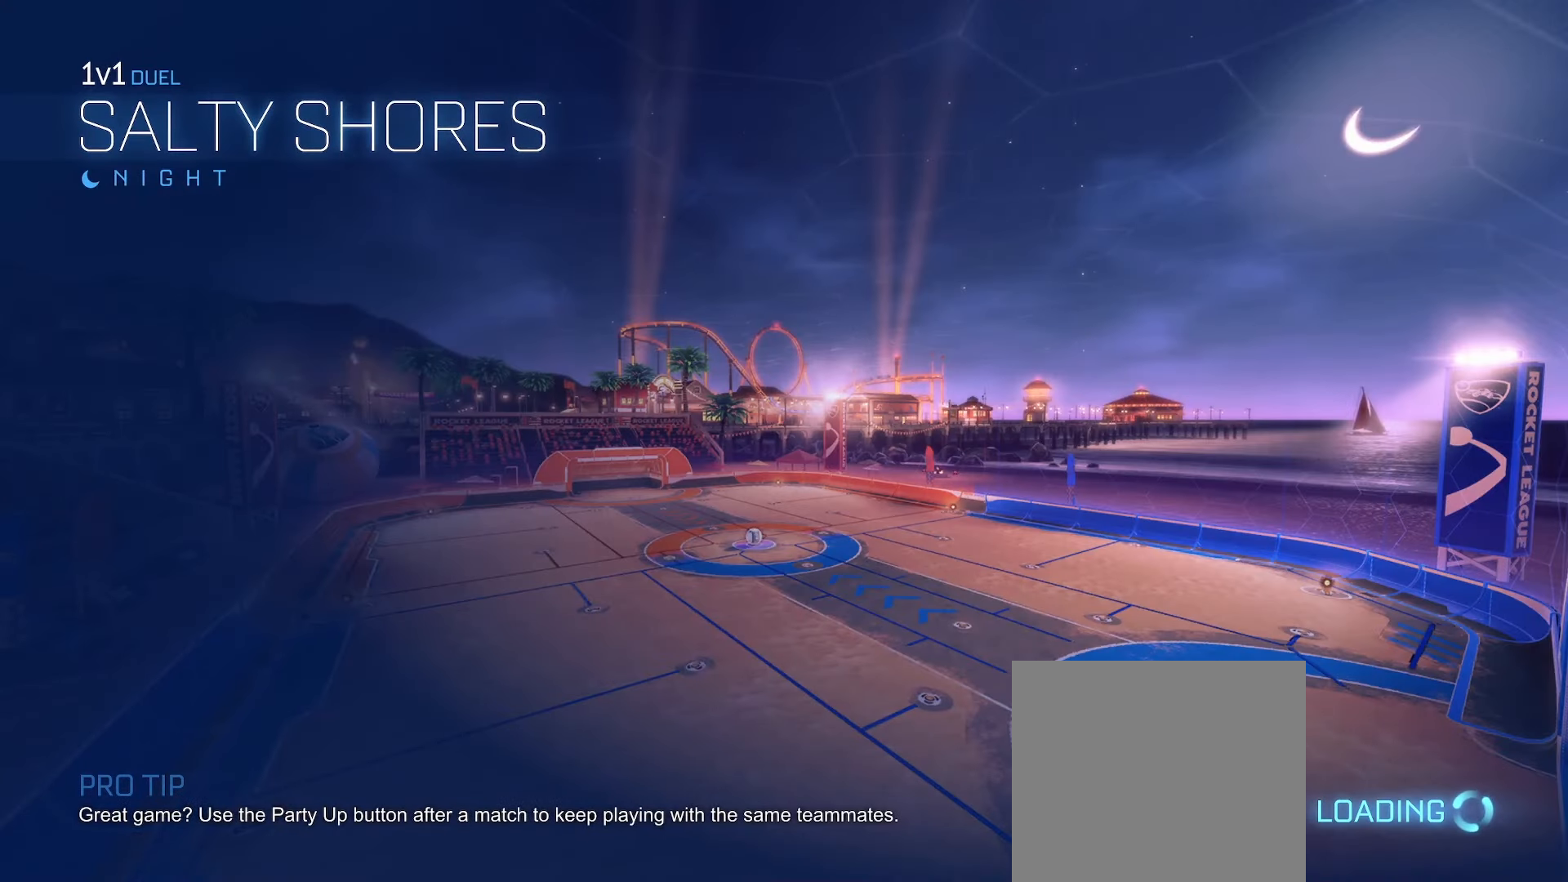
{"buttons": [], "left_stick": "center", "right_stick": "center", "events": []}
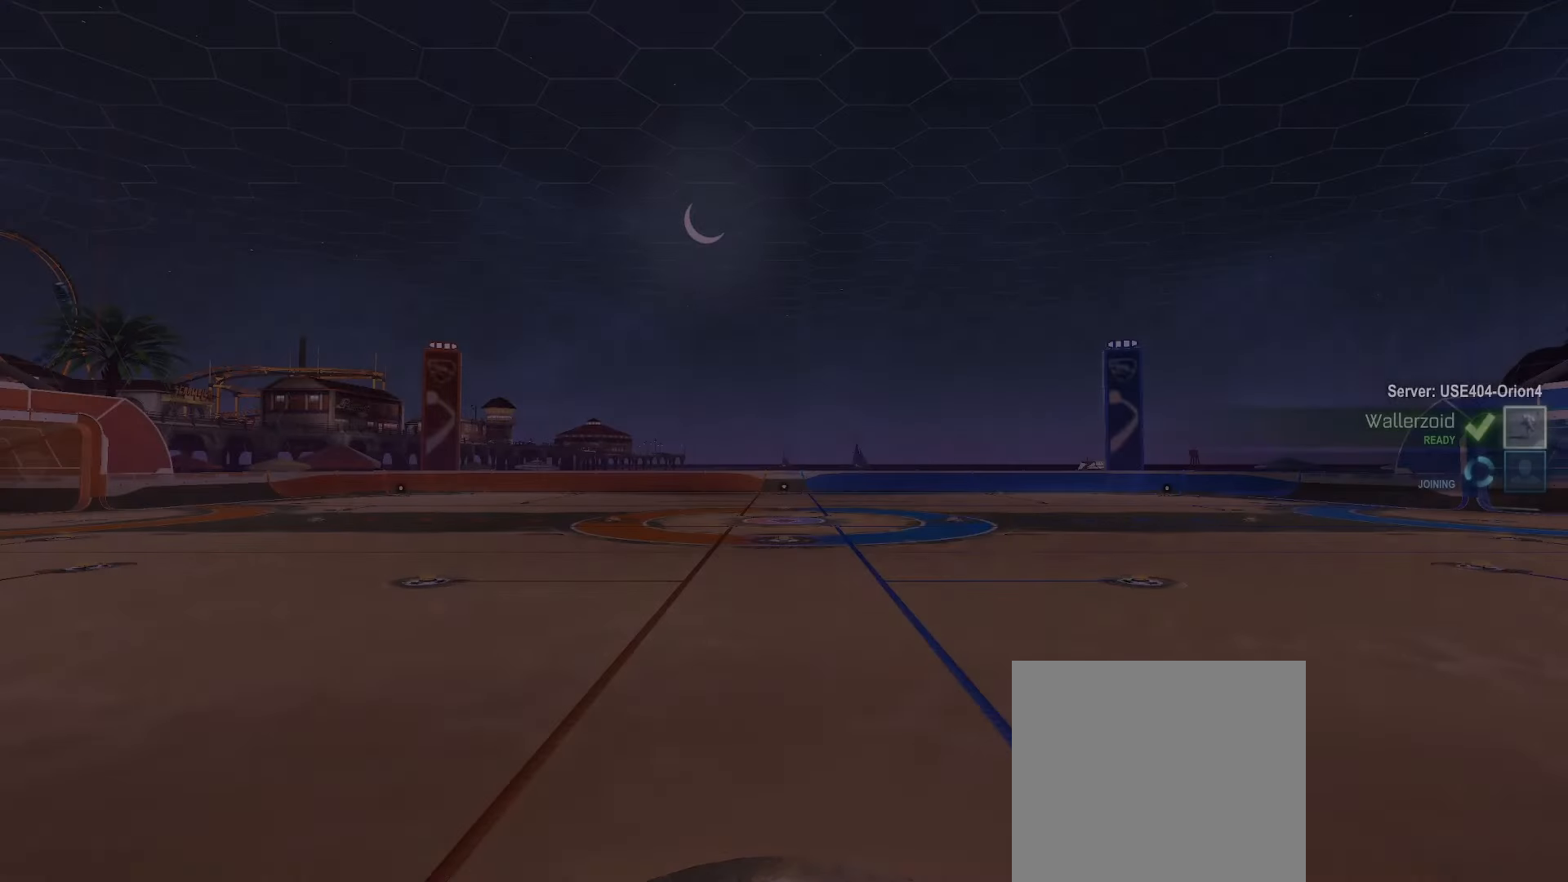
{"buttons": [], "left_stick": "center", "right_stick": "center", "events": []}
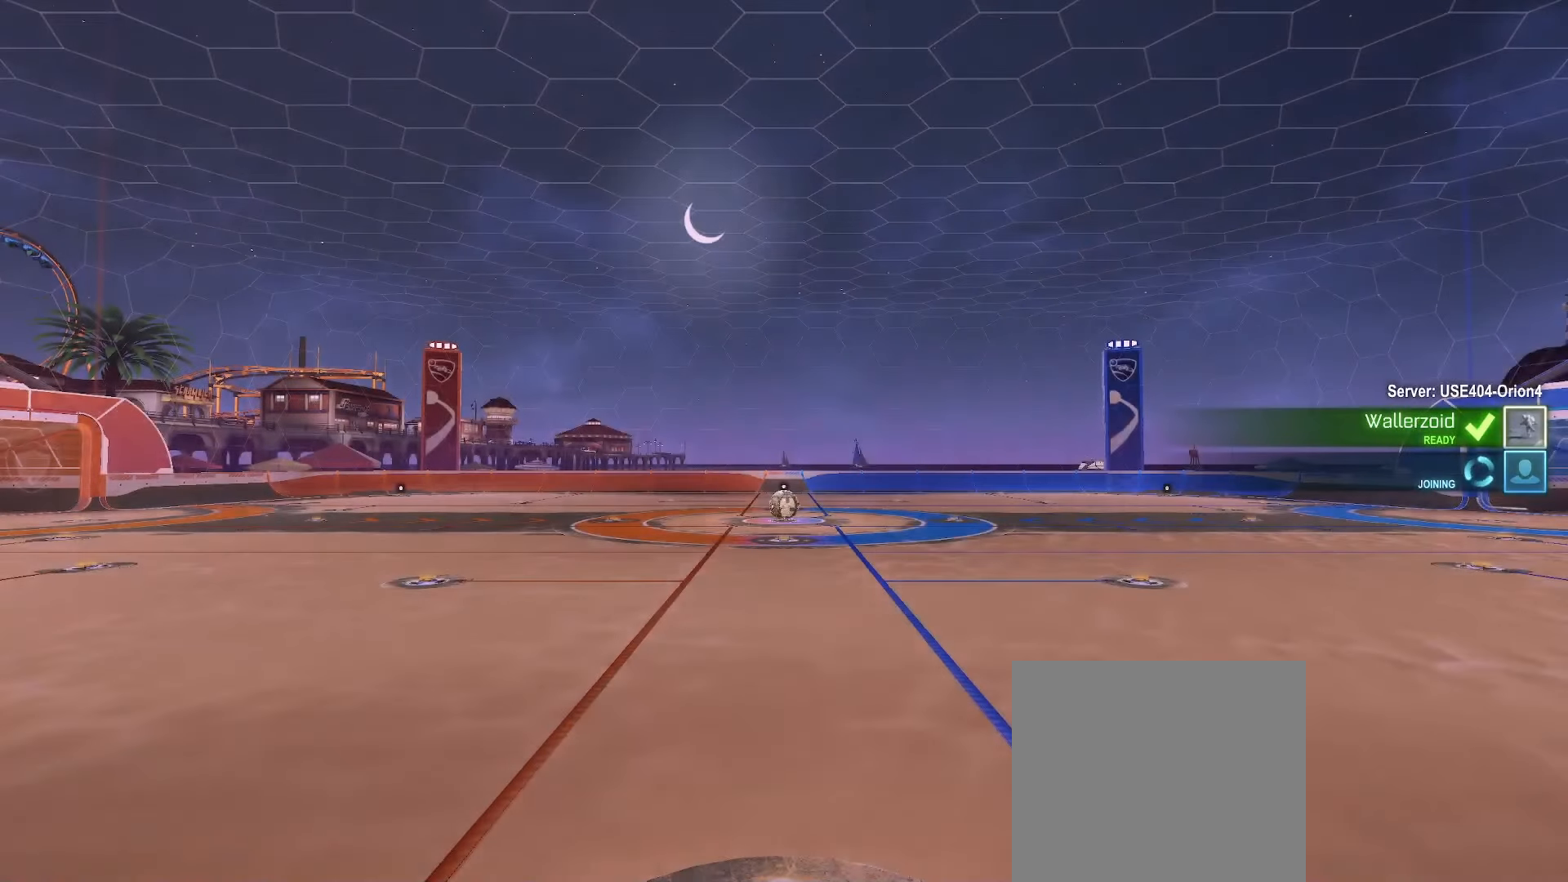
{"buttons": [], "left_stick": "center", "right_stick": "center", "events": []}
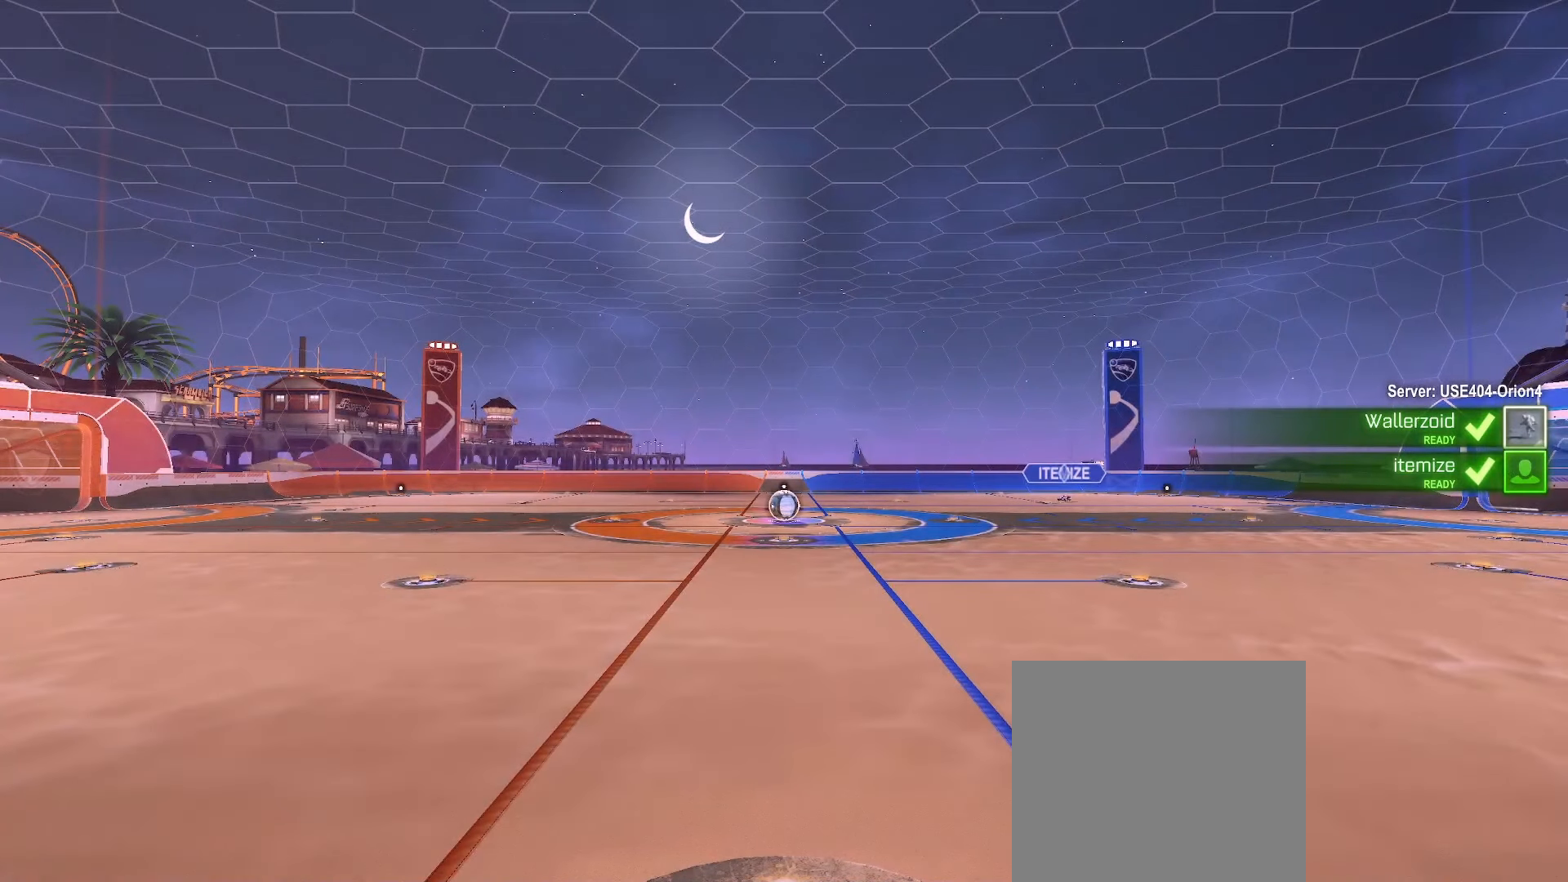
{"buttons": [], "left_stick": "center", "right_stick": "center", "events": []}
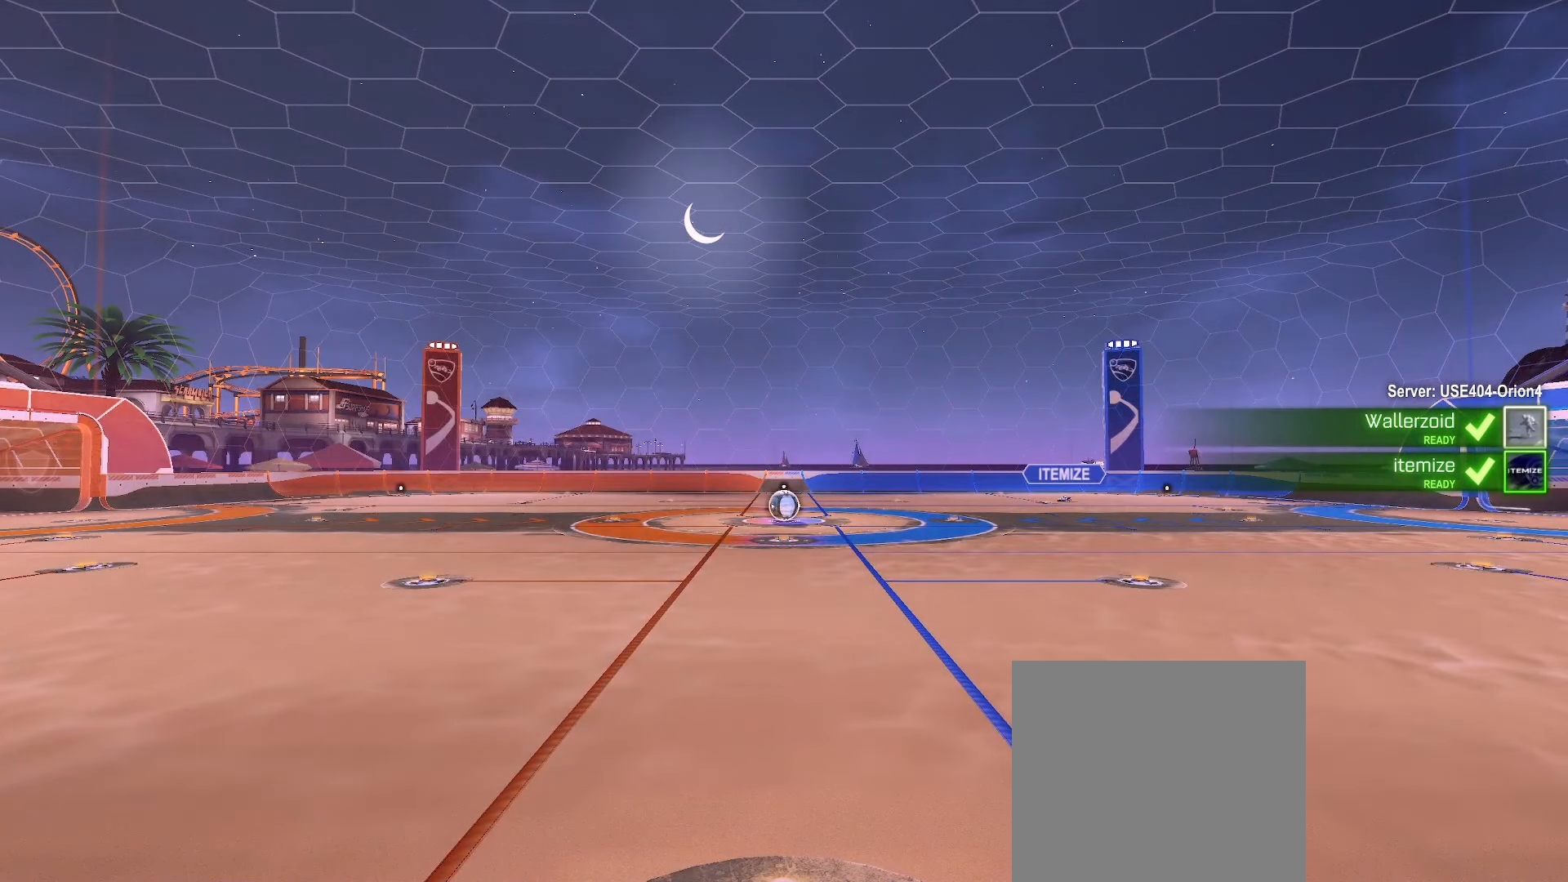
{"buttons": ["X"], "left_stick": "center", "right_stick": "center", "events": [[100, "X", "down"]]}
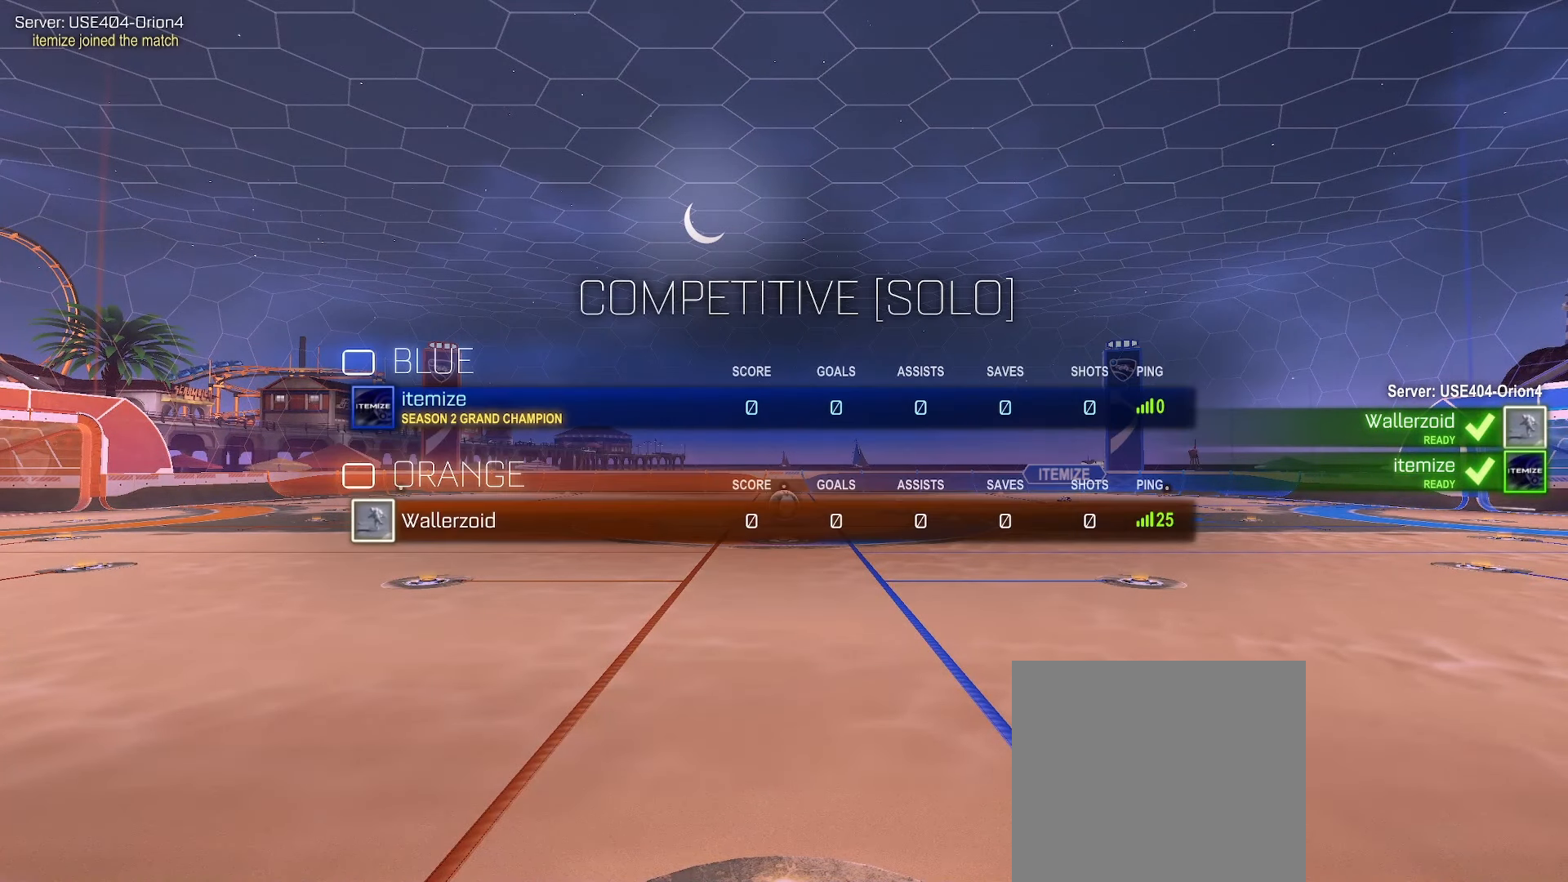
{"buttons": ["X"], "left_stick": "center", "right_stick": "center", "events": []}
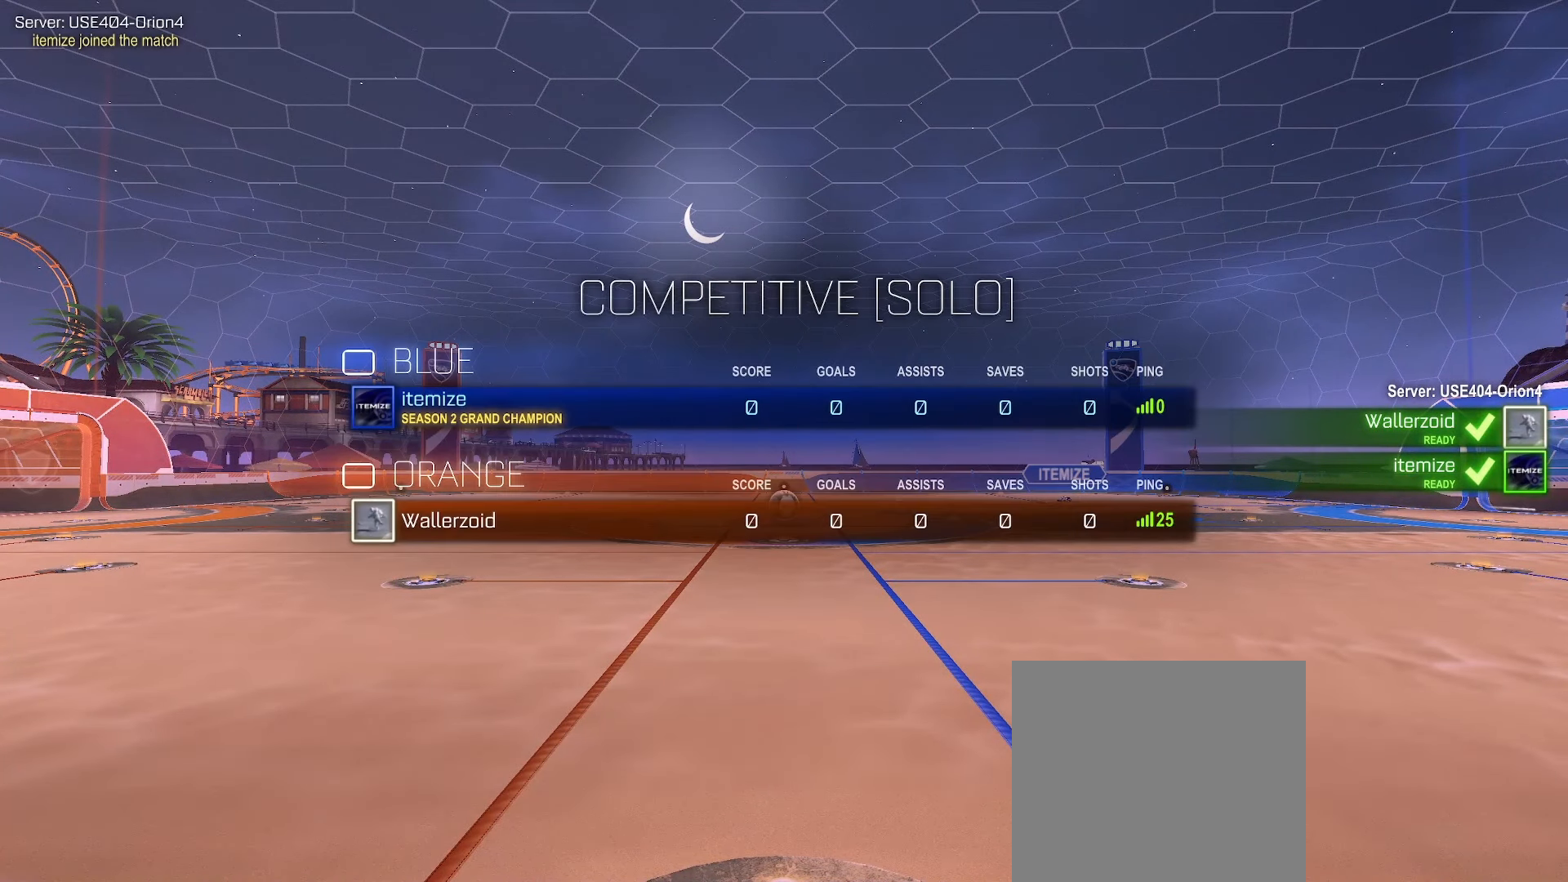
{"buttons": ["X"], "left_stick": "center", "right_stick": "center", "events": []}
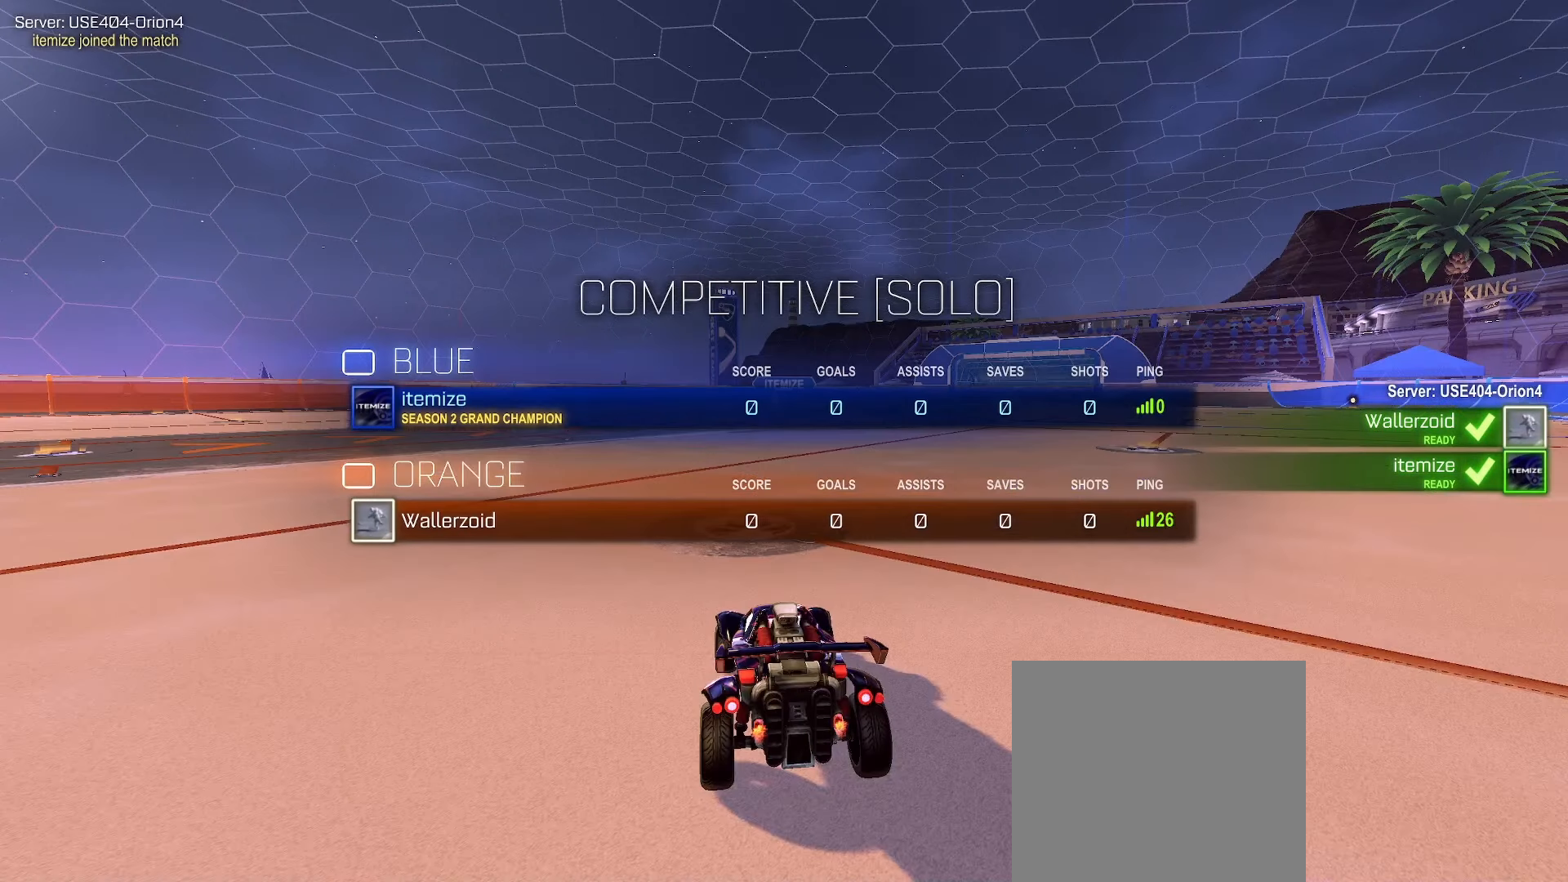
{"buttons": ["R2"], "left_stick": "center", "right_stick": "center", "events": [[233, "X", "up"], [367, "R2", "down"]]}